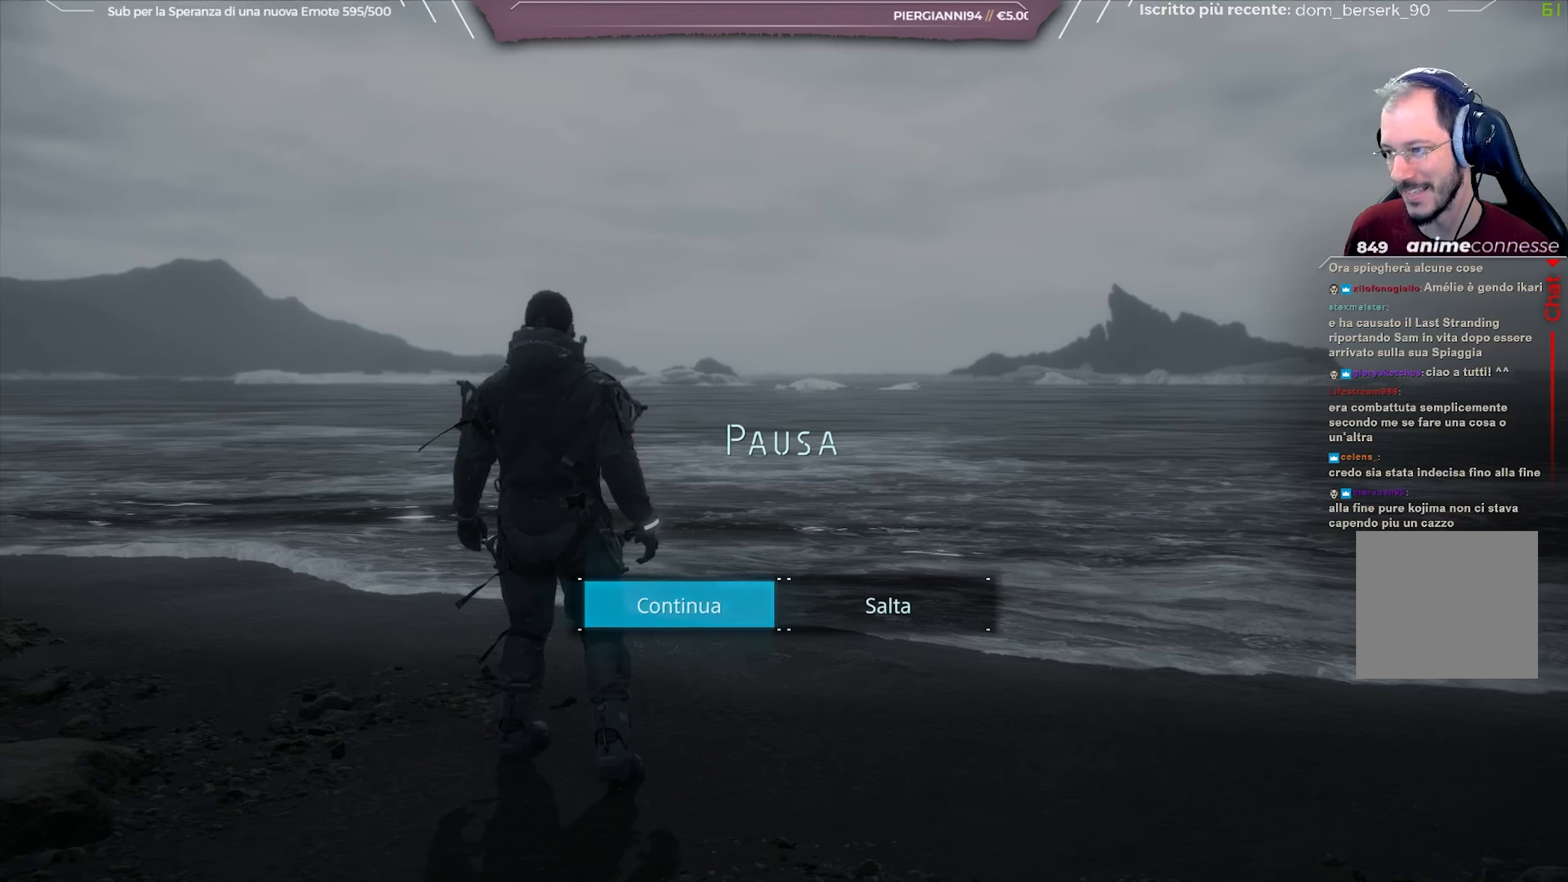
Gameplay with a controller (Xbox layout); each line is a JSON object with the inputs held at the frame after it. "events" lists button and stick changes between this image and that frame as [ms after this image, input, new state], when the widget could be followed in between.
{"buttons": [], "left_stick": "center", "right_stick": "center", "events": [[33, "A", "down"], [100, "A", "up"]]}
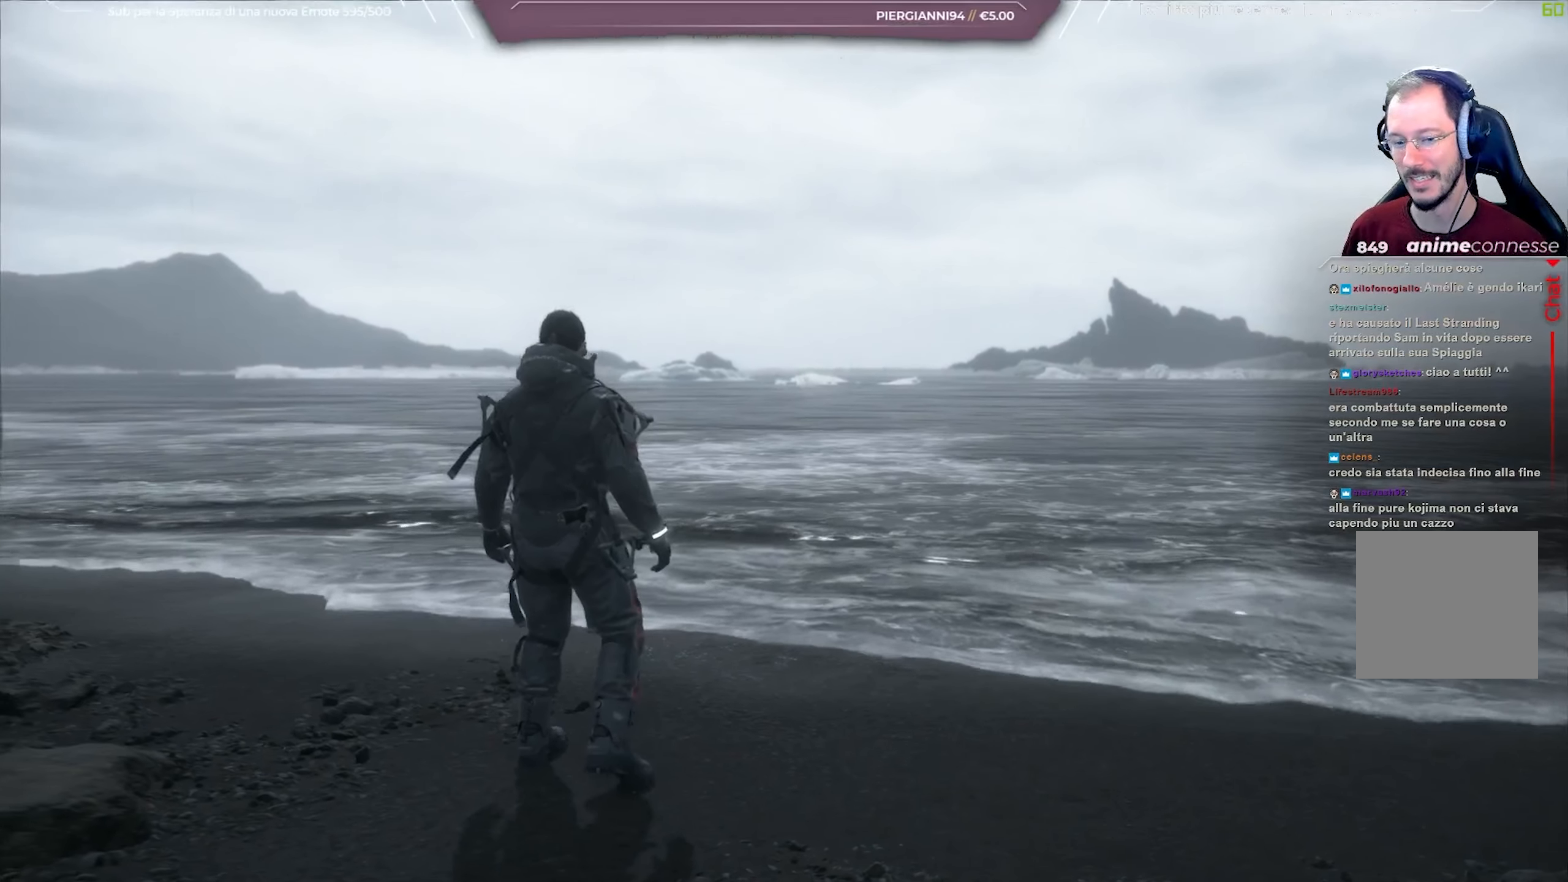
{"buttons": [], "left_stick": "center", "right_stick": "center", "events": []}
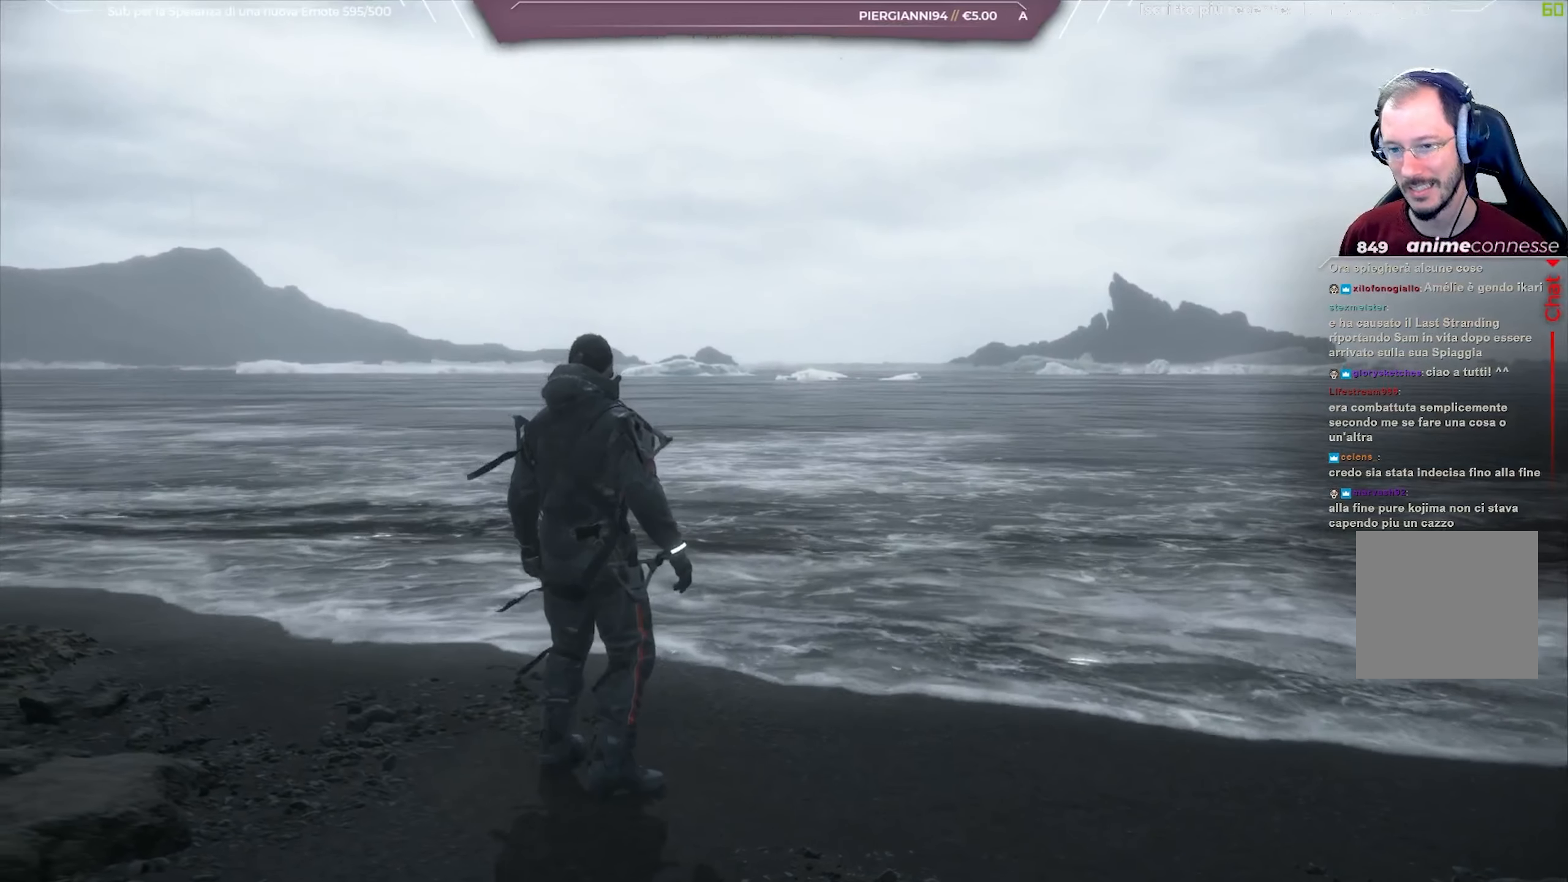
{"buttons": [], "left_stick": "center", "right_stick": "left", "events": [[67, "right_stick", "left"]]}
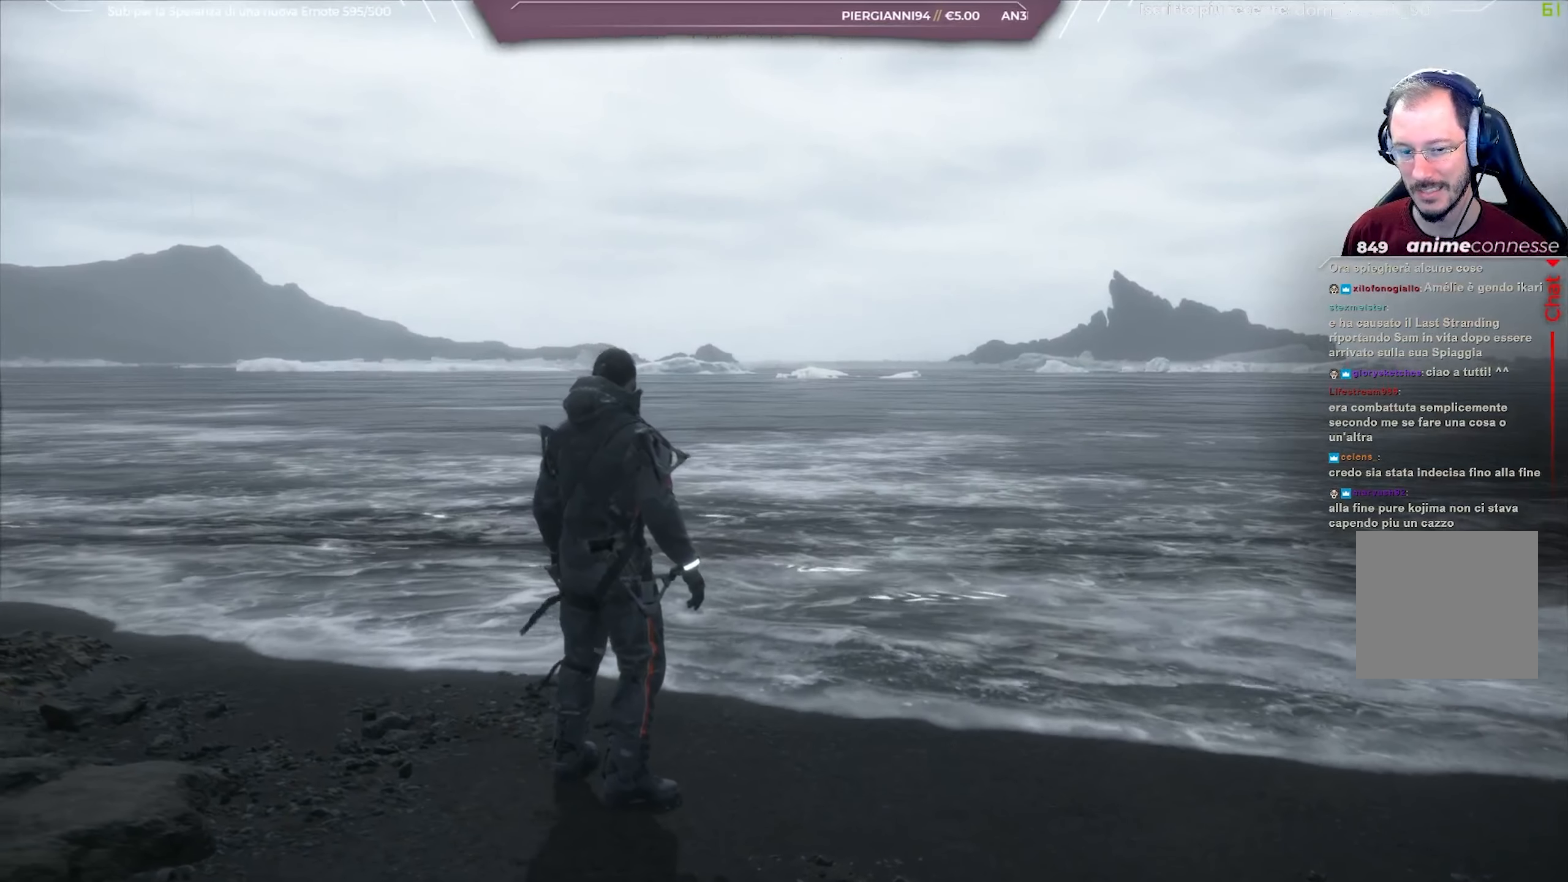
{"buttons": [], "left_stick": "center", "right_stick": "left", "events": []}
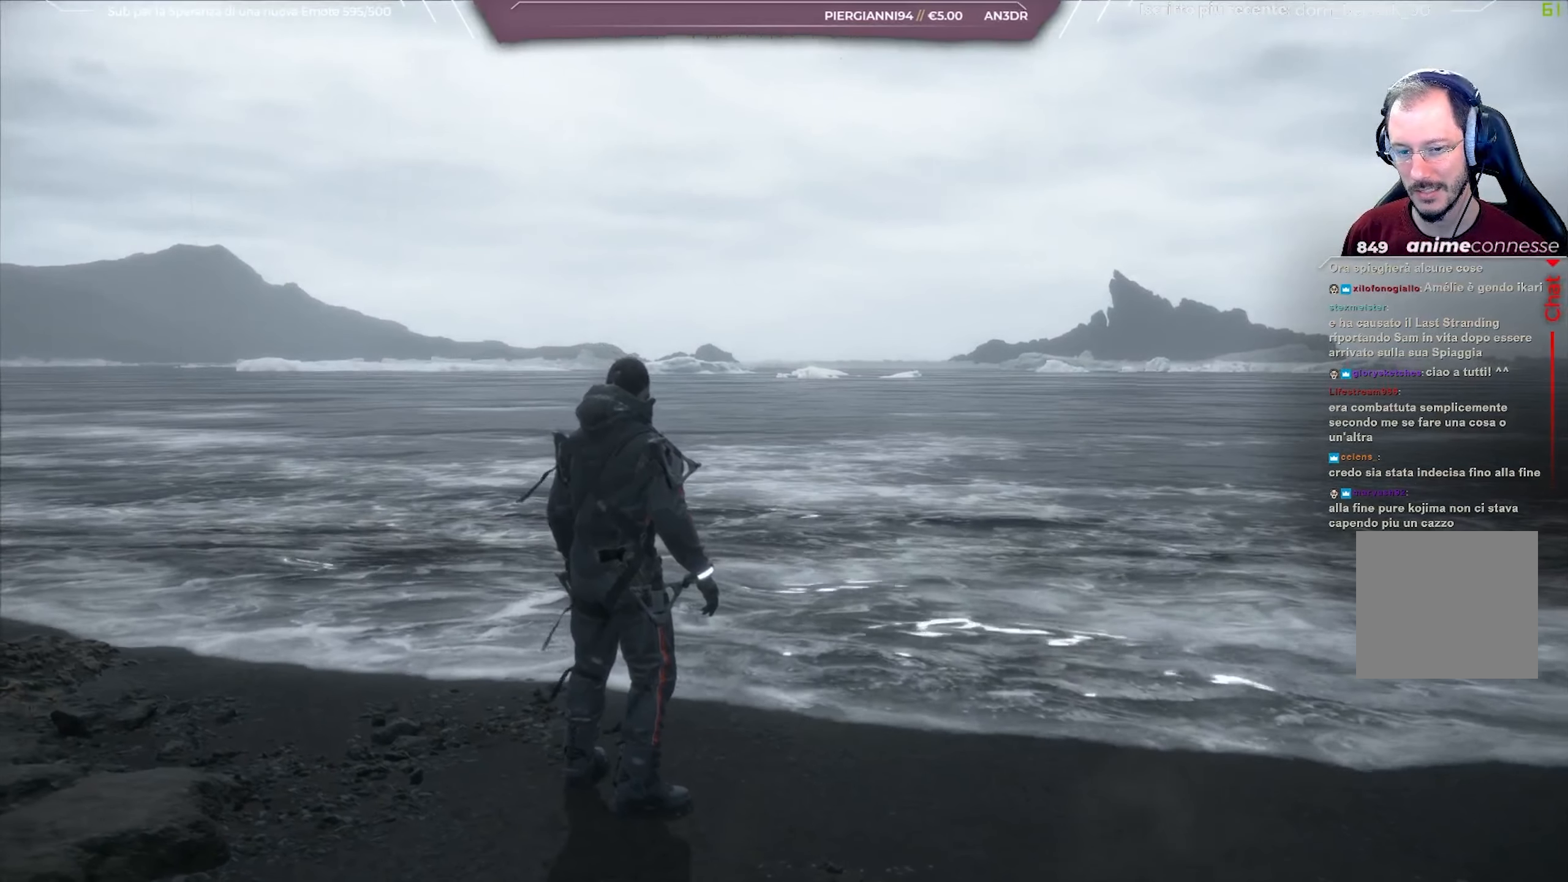
{"buttons": [], "left_stick": "center", "right_stick": "left", "events": []}
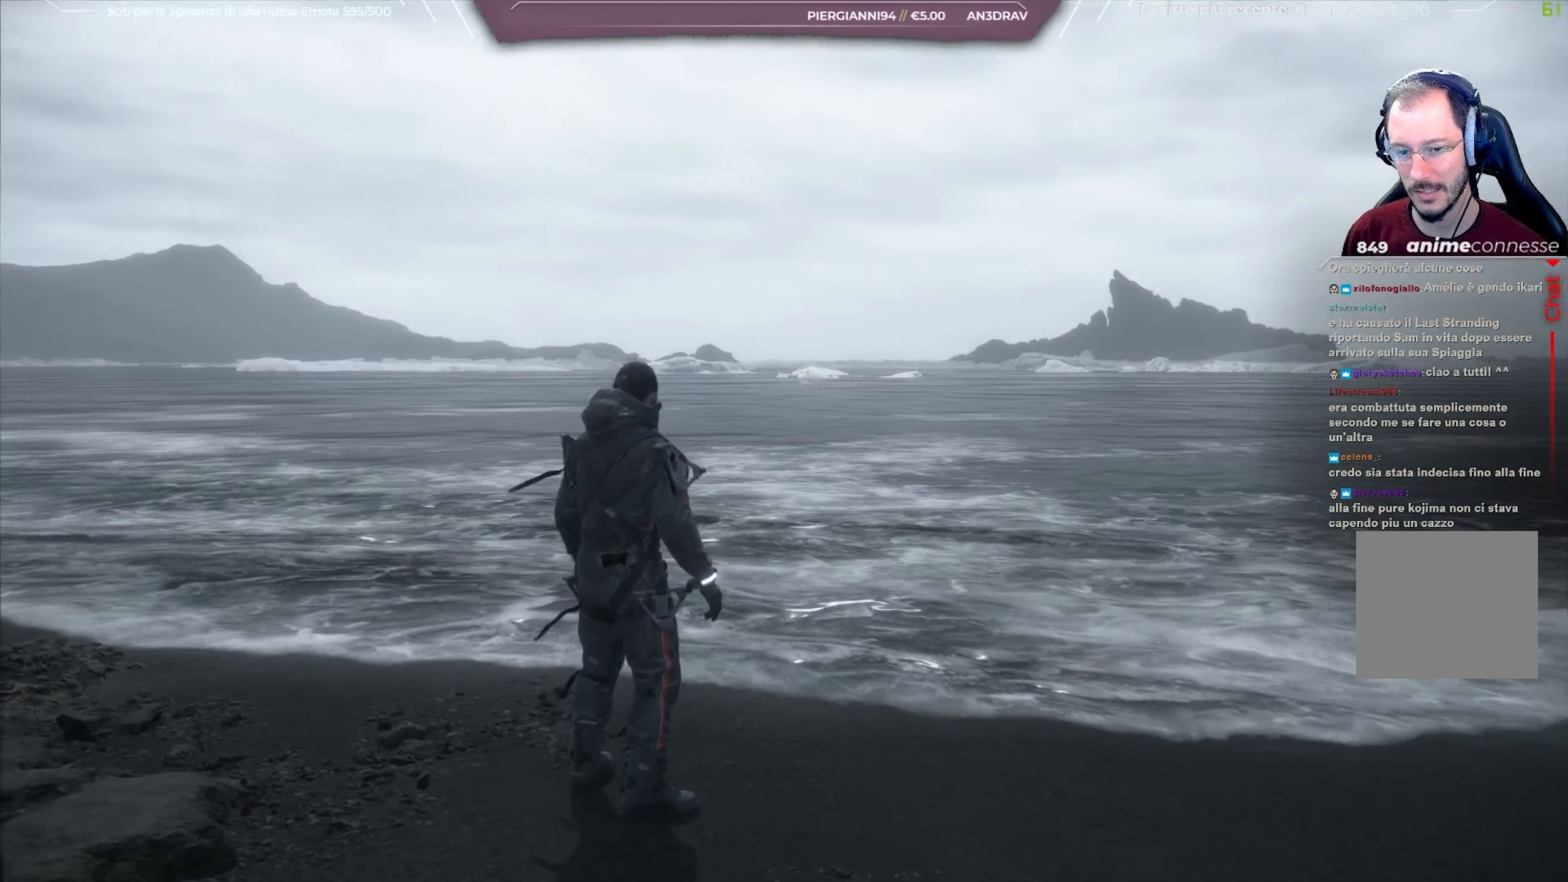
{"buttons": [], "left_stick": "center", "right_stick": "left", "events": []}
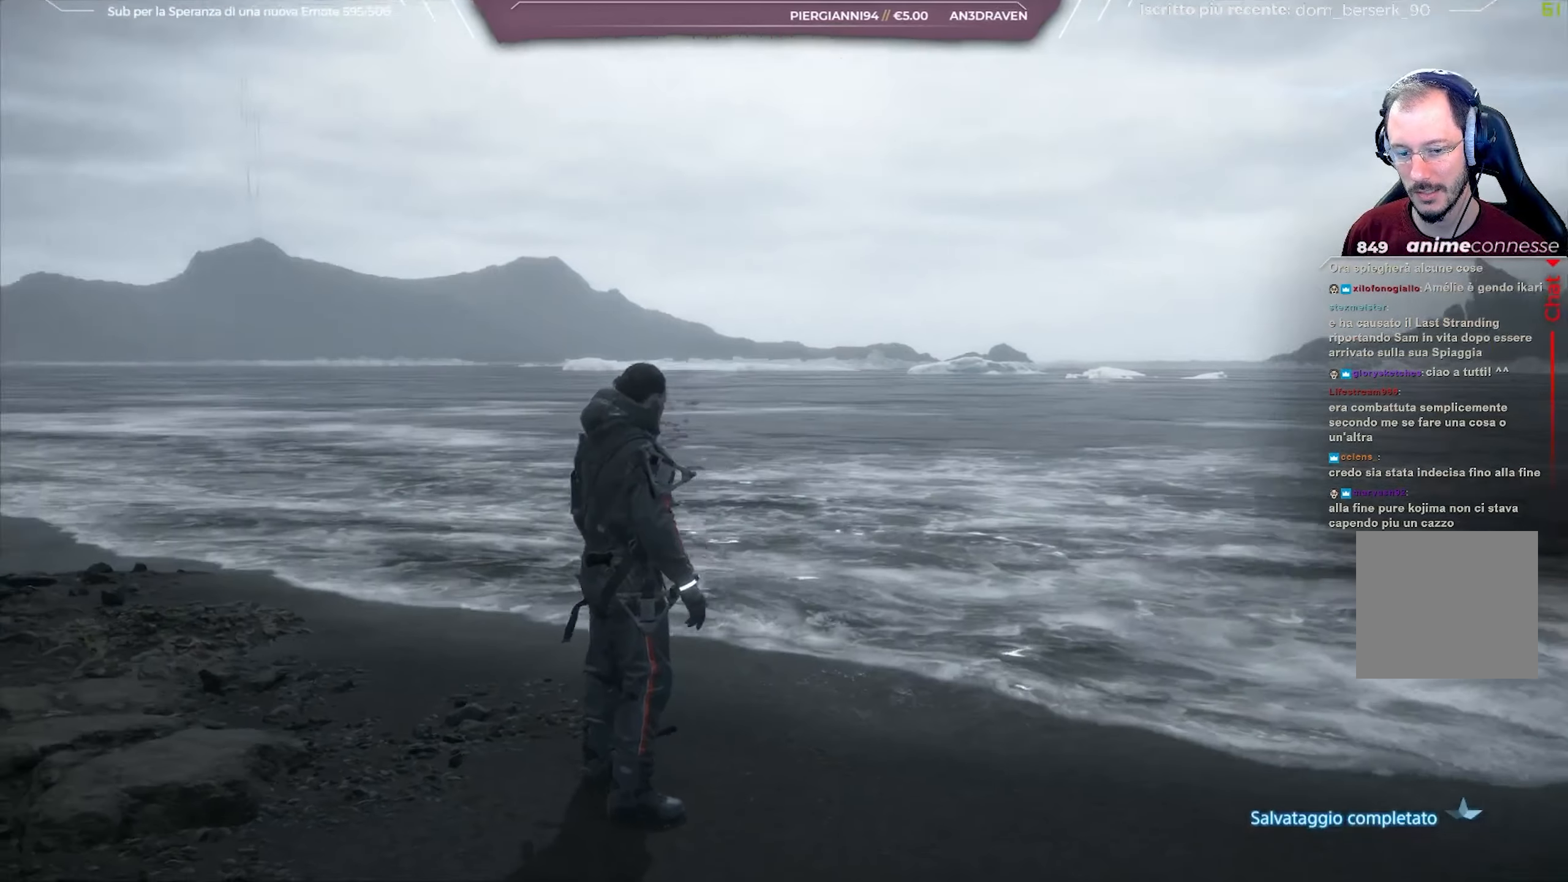
{"buttons": [], "left_stick": "up", "right_stick": "left", "events": [[233, "left_stick", "up"]]}
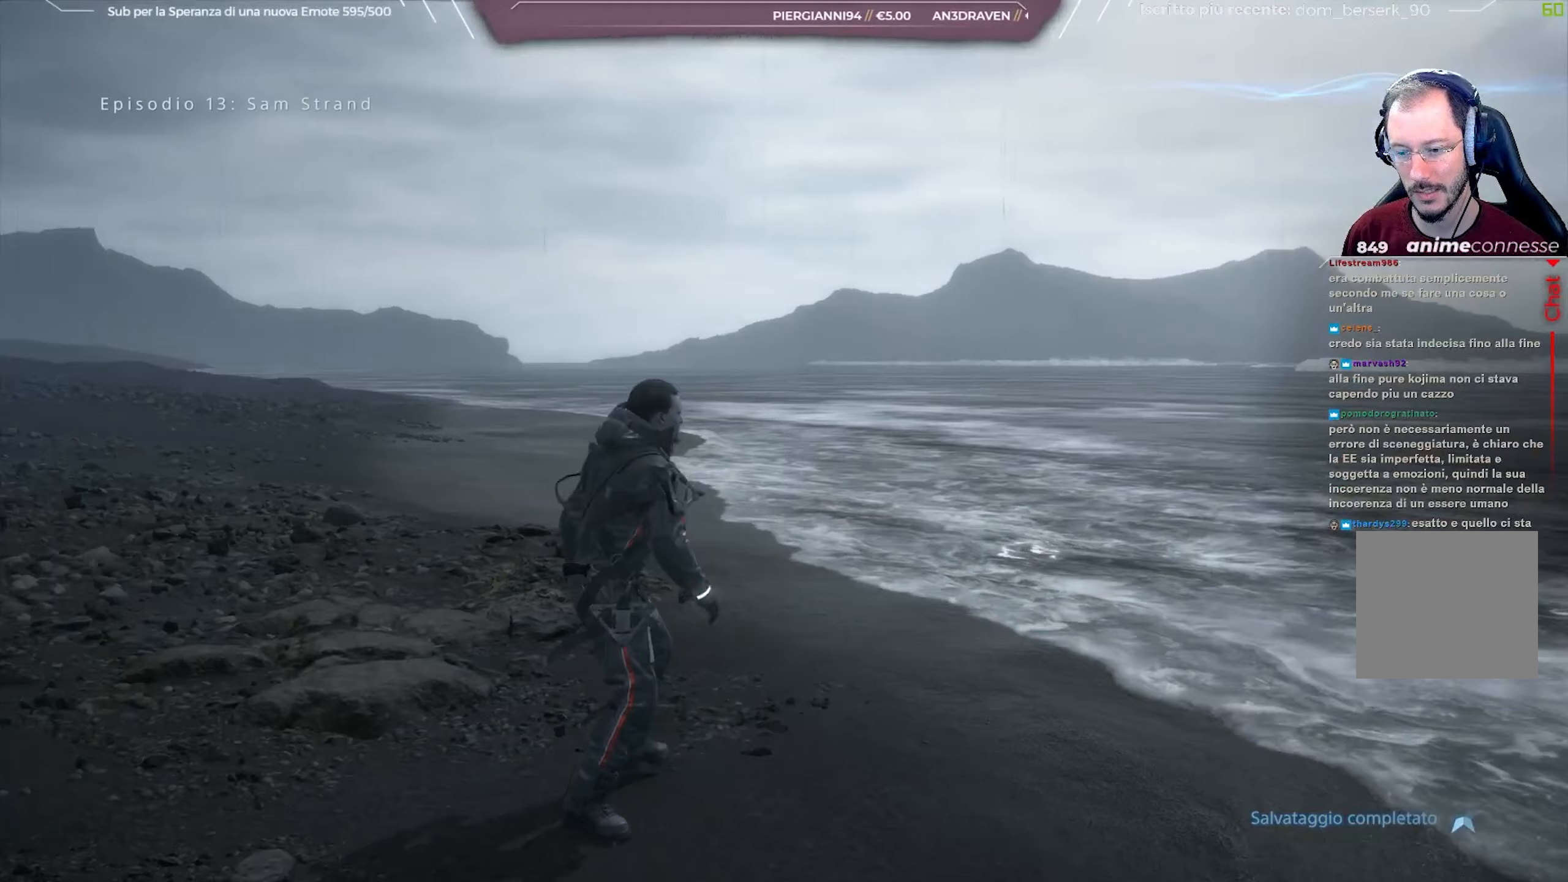
{"buttons": [], "left_stick": "up", "right_stick": "left", "events": []}
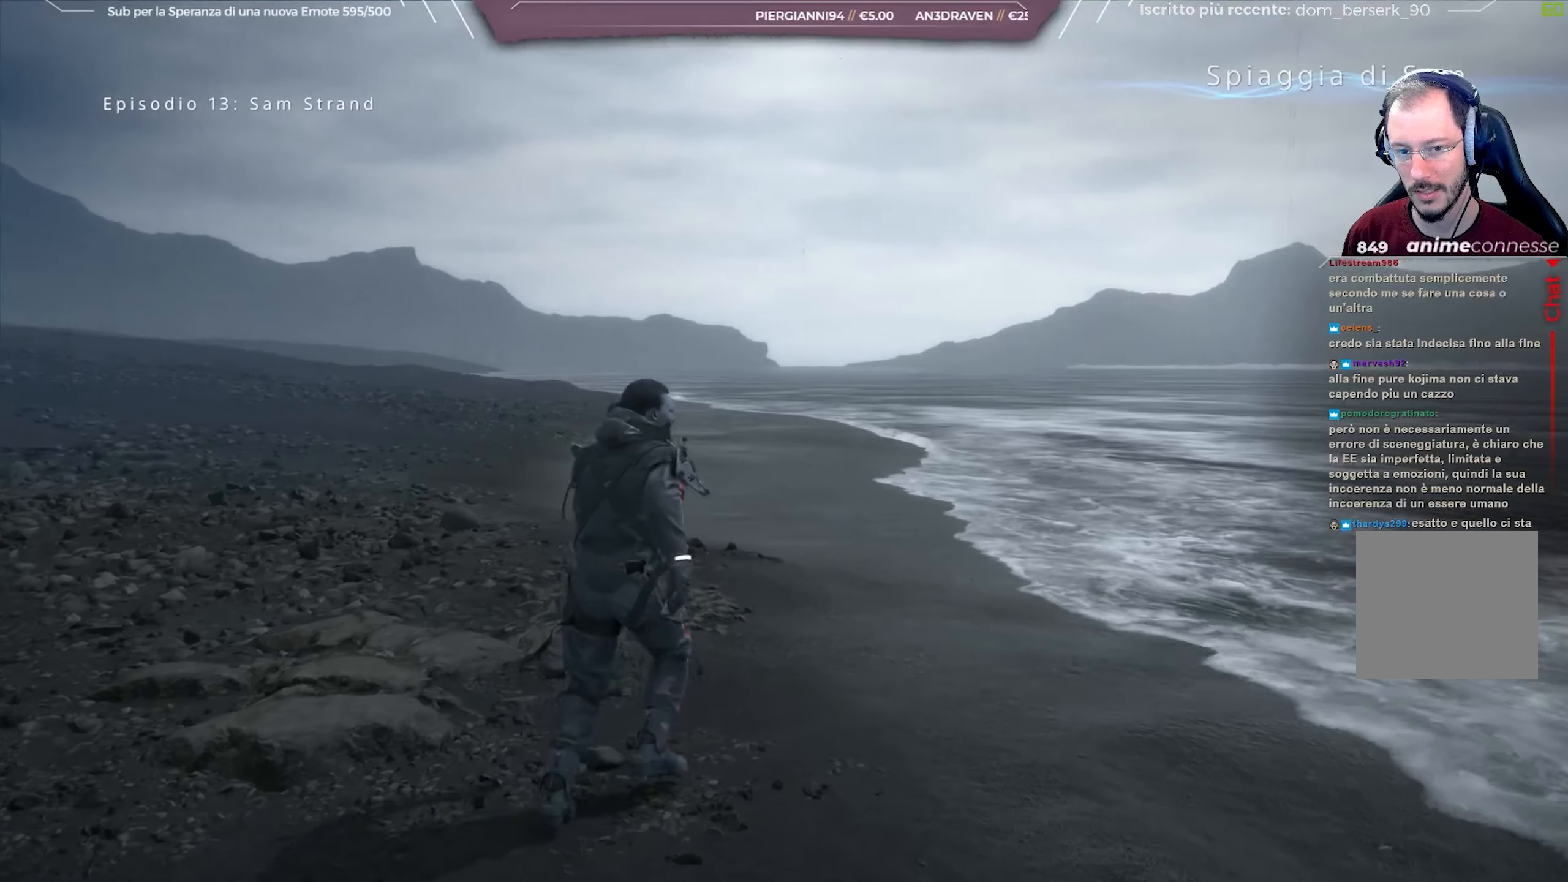
{"buttons": [], "left_stick": "up", "right_stick": "up-left", "events": [[467, "right_stick", "up-left"]]}
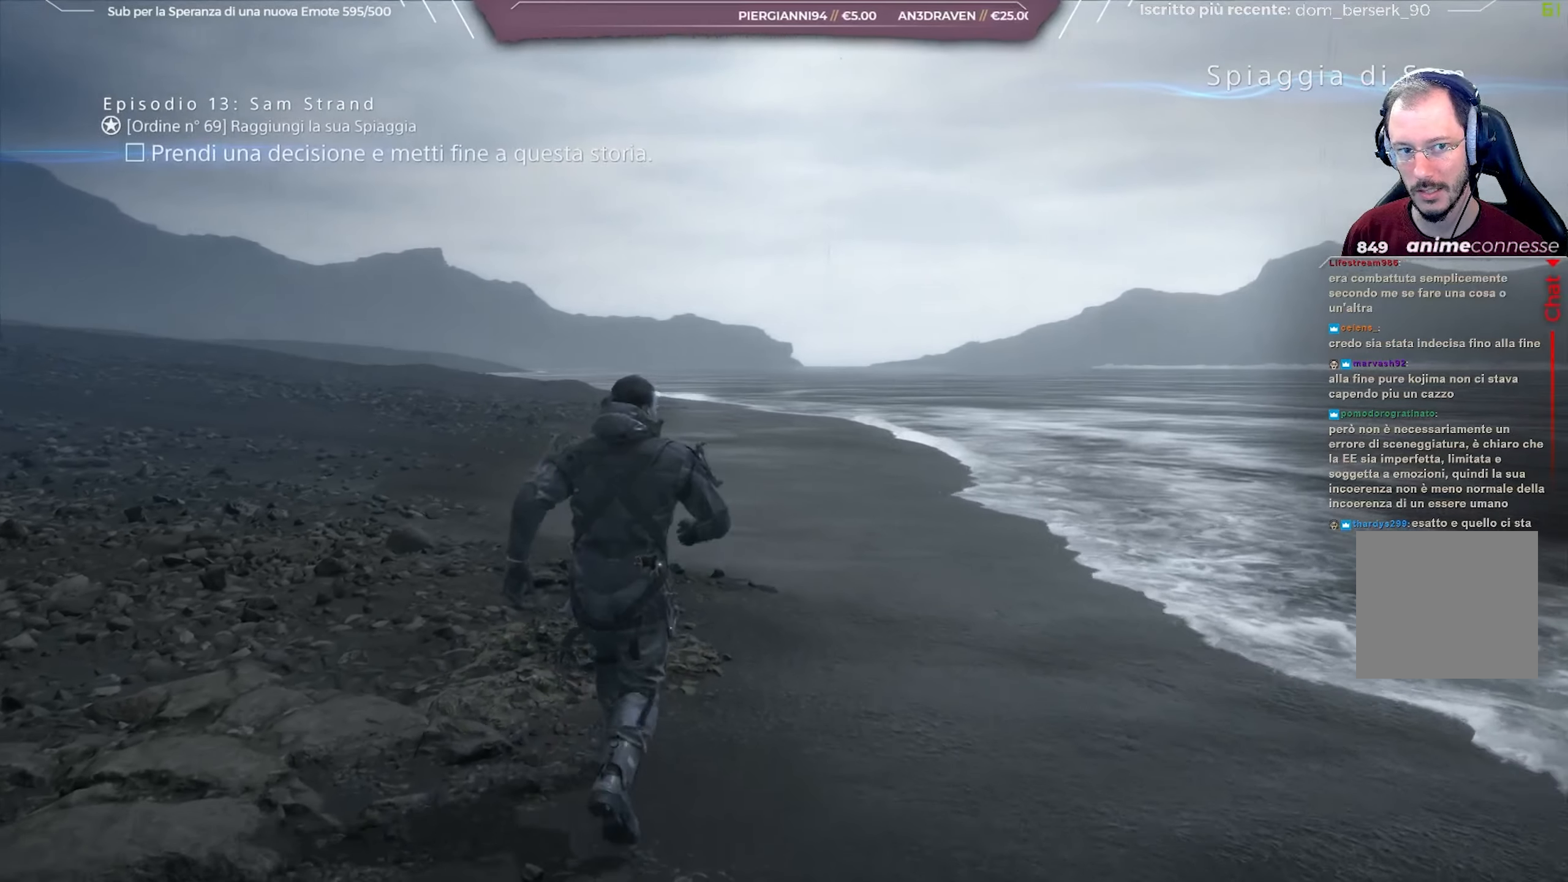
{"buttons": [], "left_stick": "up", "right_stick": "up-left", "events": []}
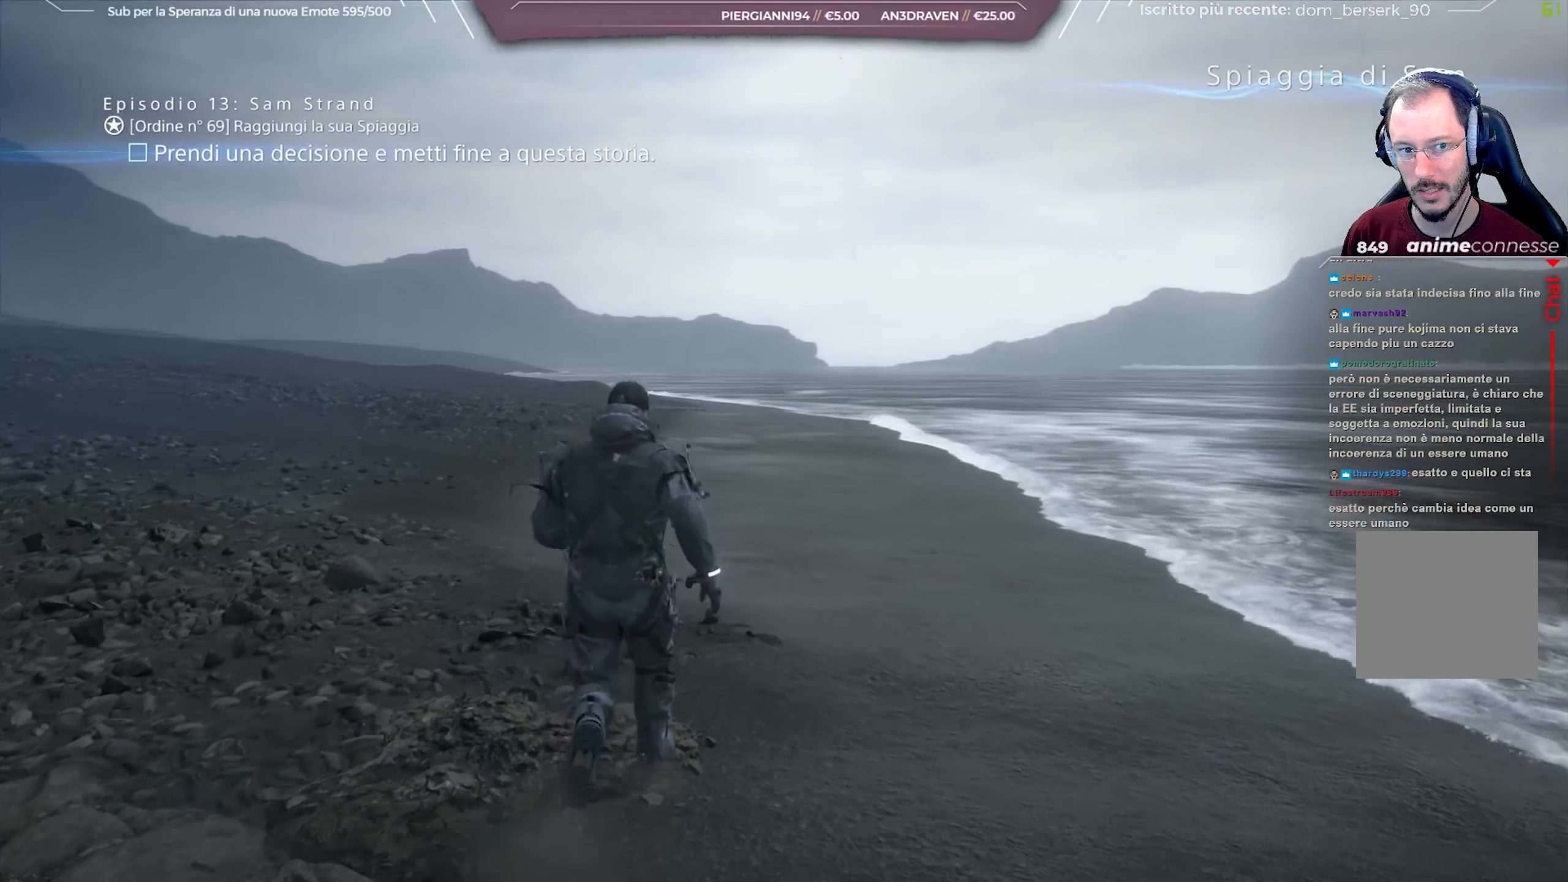
{"buttons": [], "left_stick": "up", "right_stick": "up-left", "events": []}
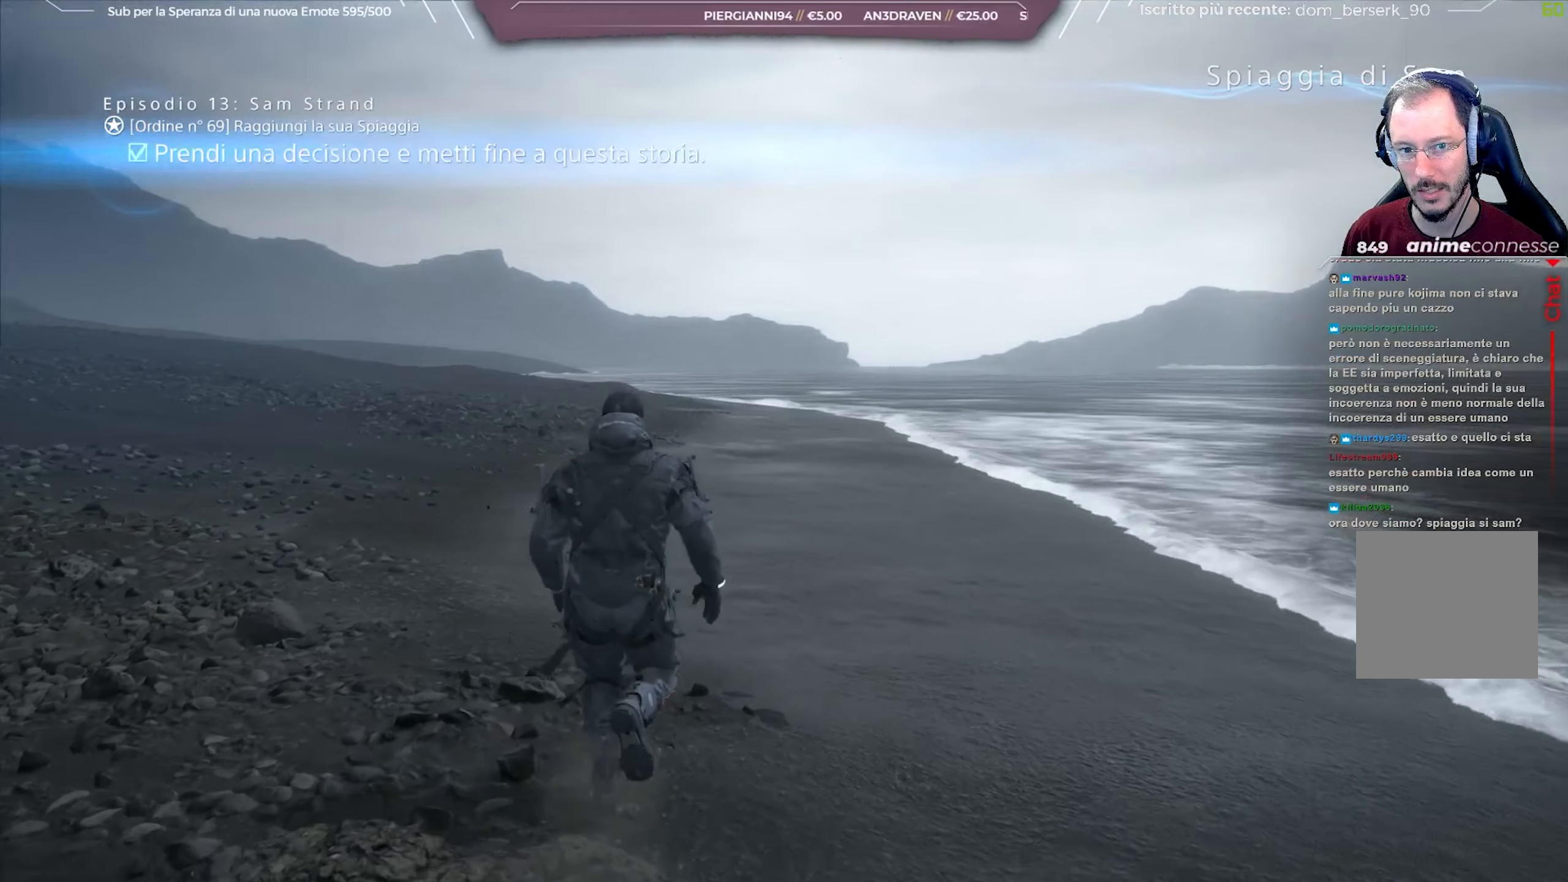
{"buttons": [], "left_stick": "up", "right_stick": "up-left", "events": []}
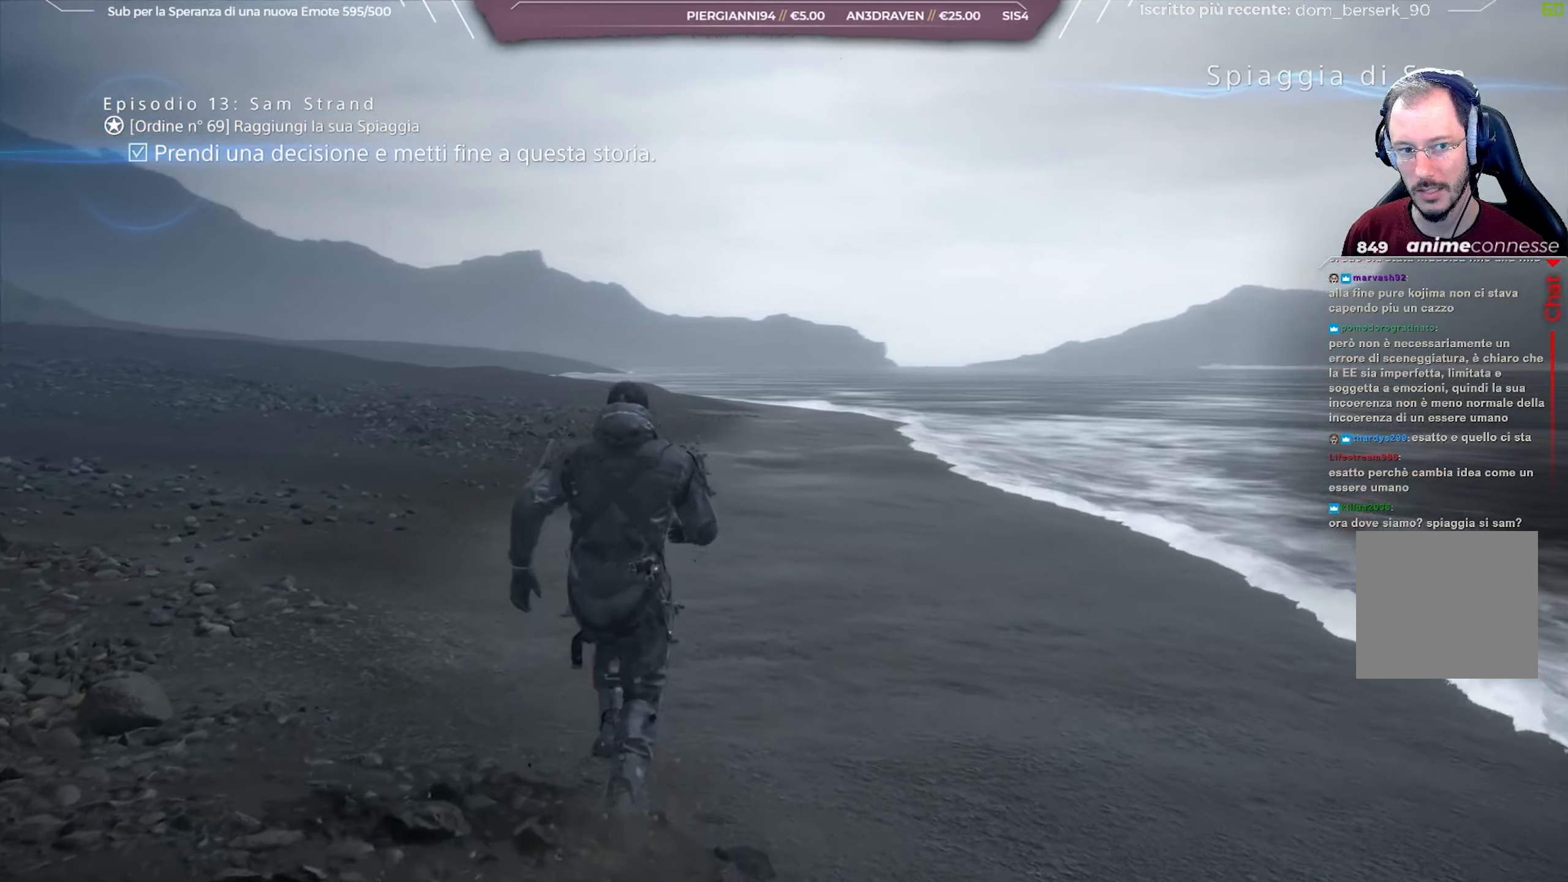
{"buttons": [], "left_stick": "up", "right_stick": "up-left", "events": []}
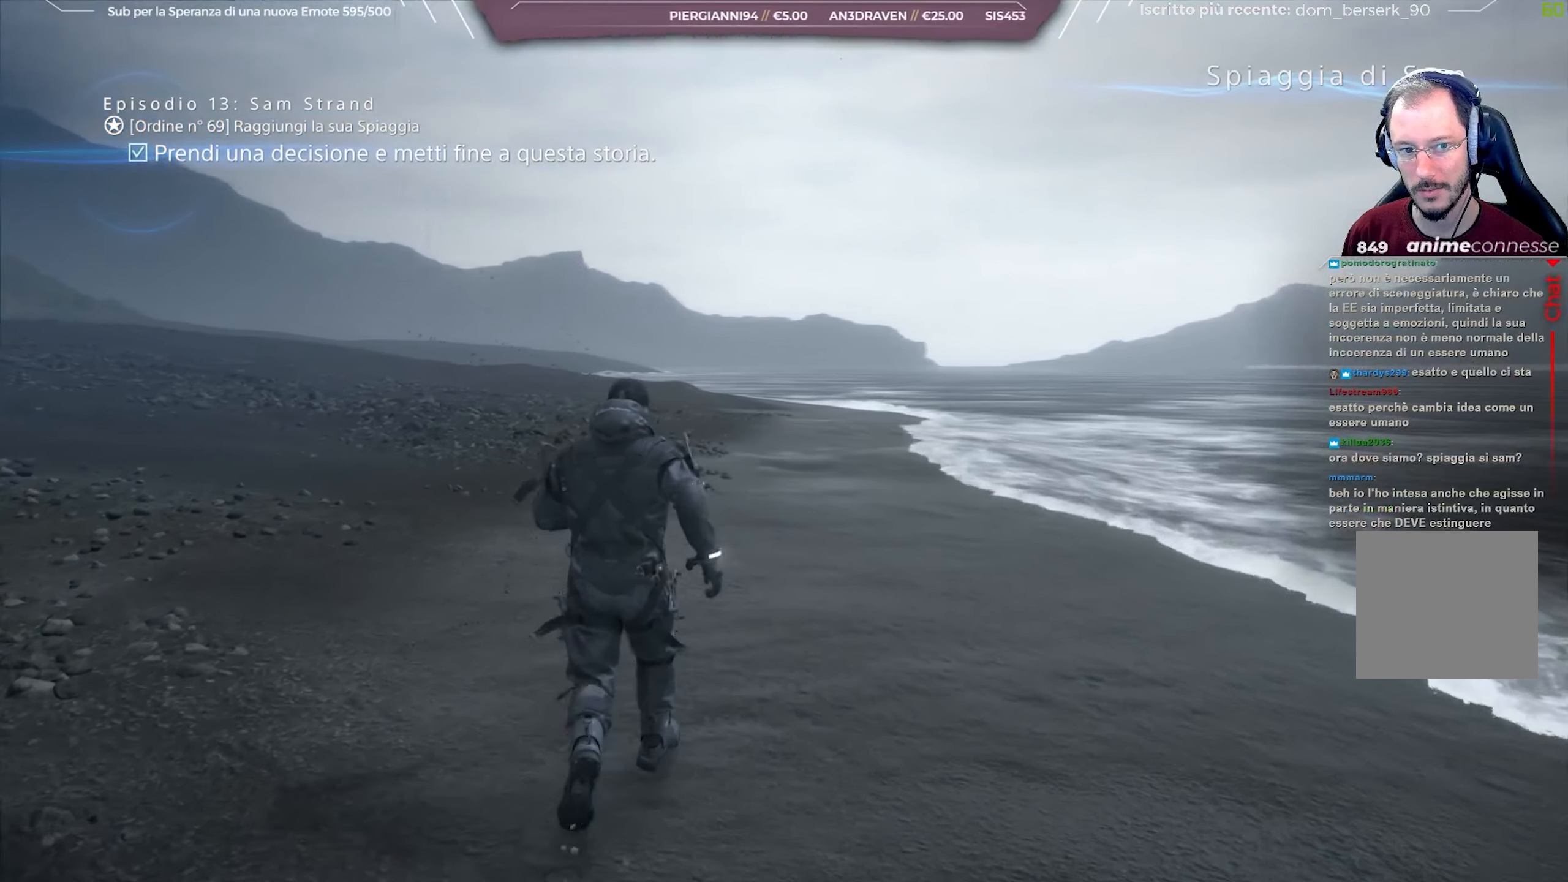
{"buttons": [], "left_stick": "up", "right_stick": "up-left", "events": []}
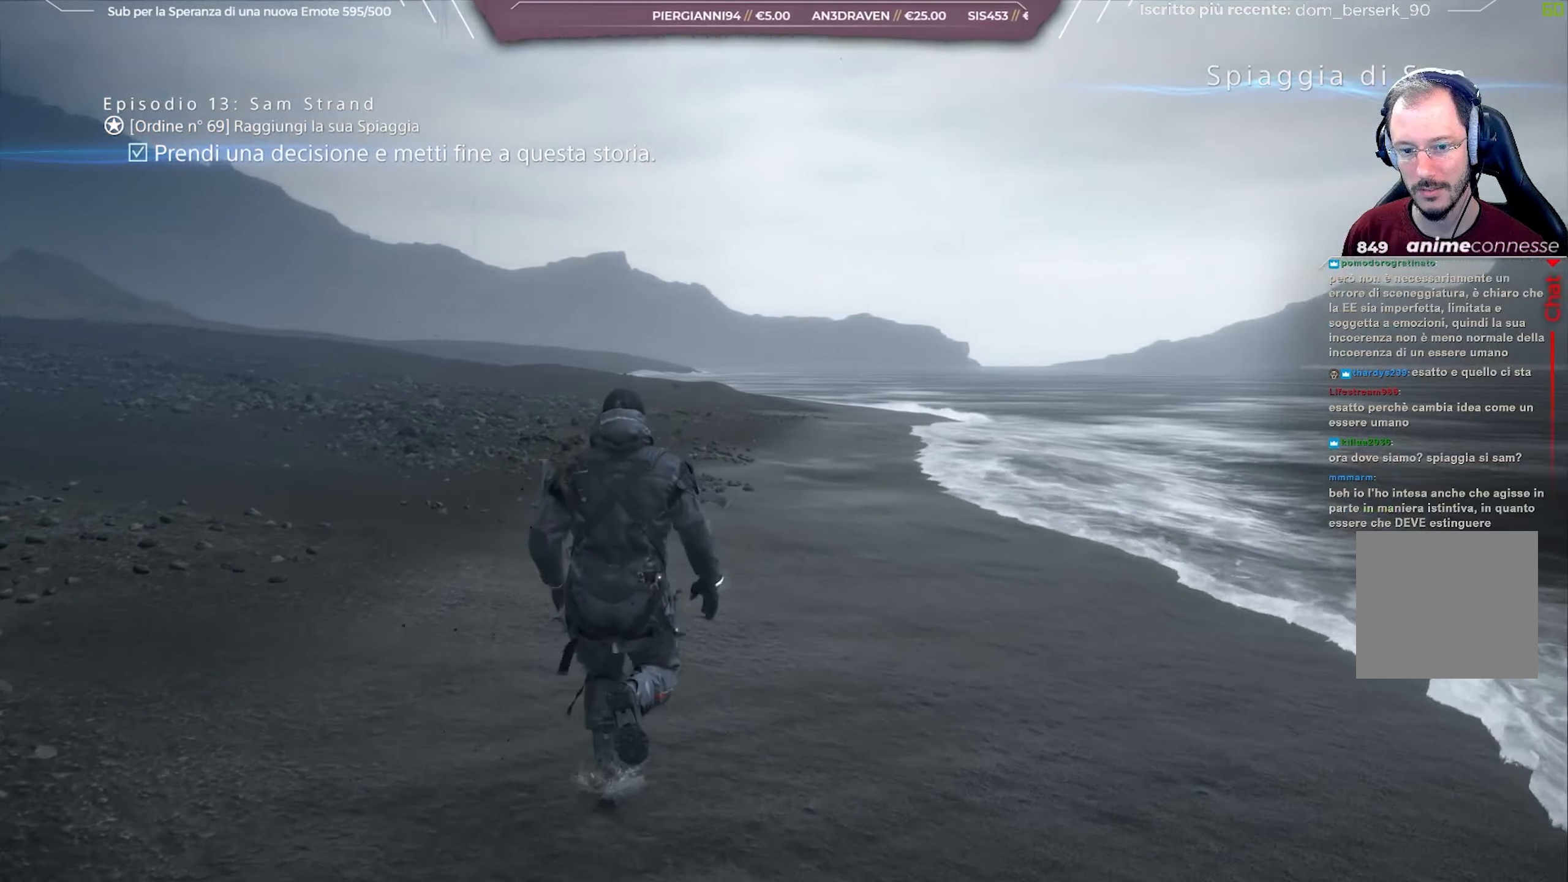
{"buttons": [], "left_stick": "up", "right_stick": "up-left", "events": []}
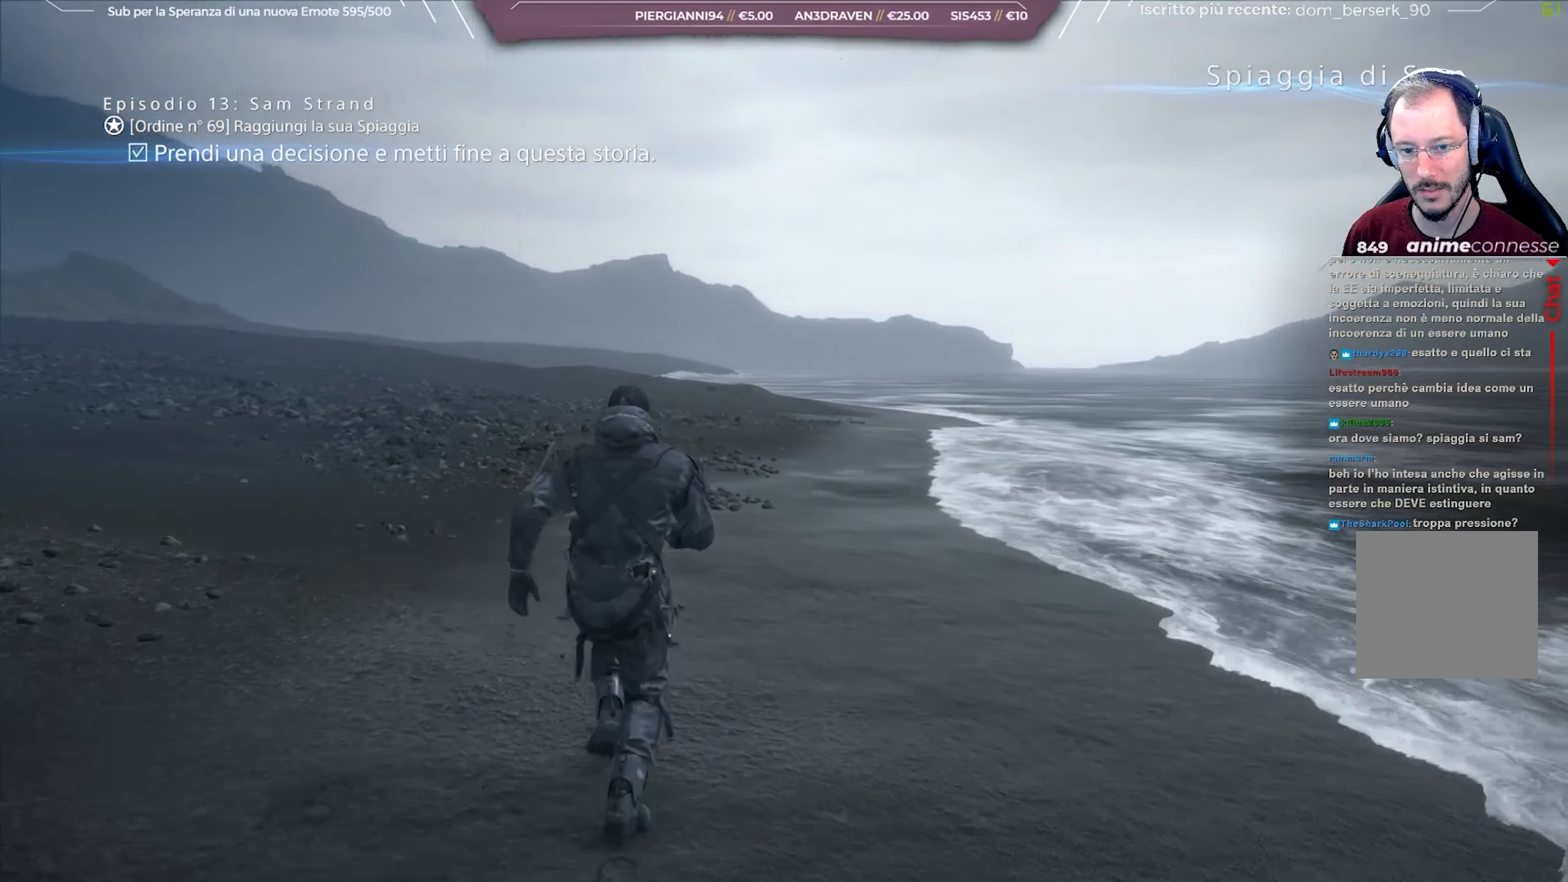
{"buttons": [], "left_stick": "up", "right_stick": "up-left", "events": []}
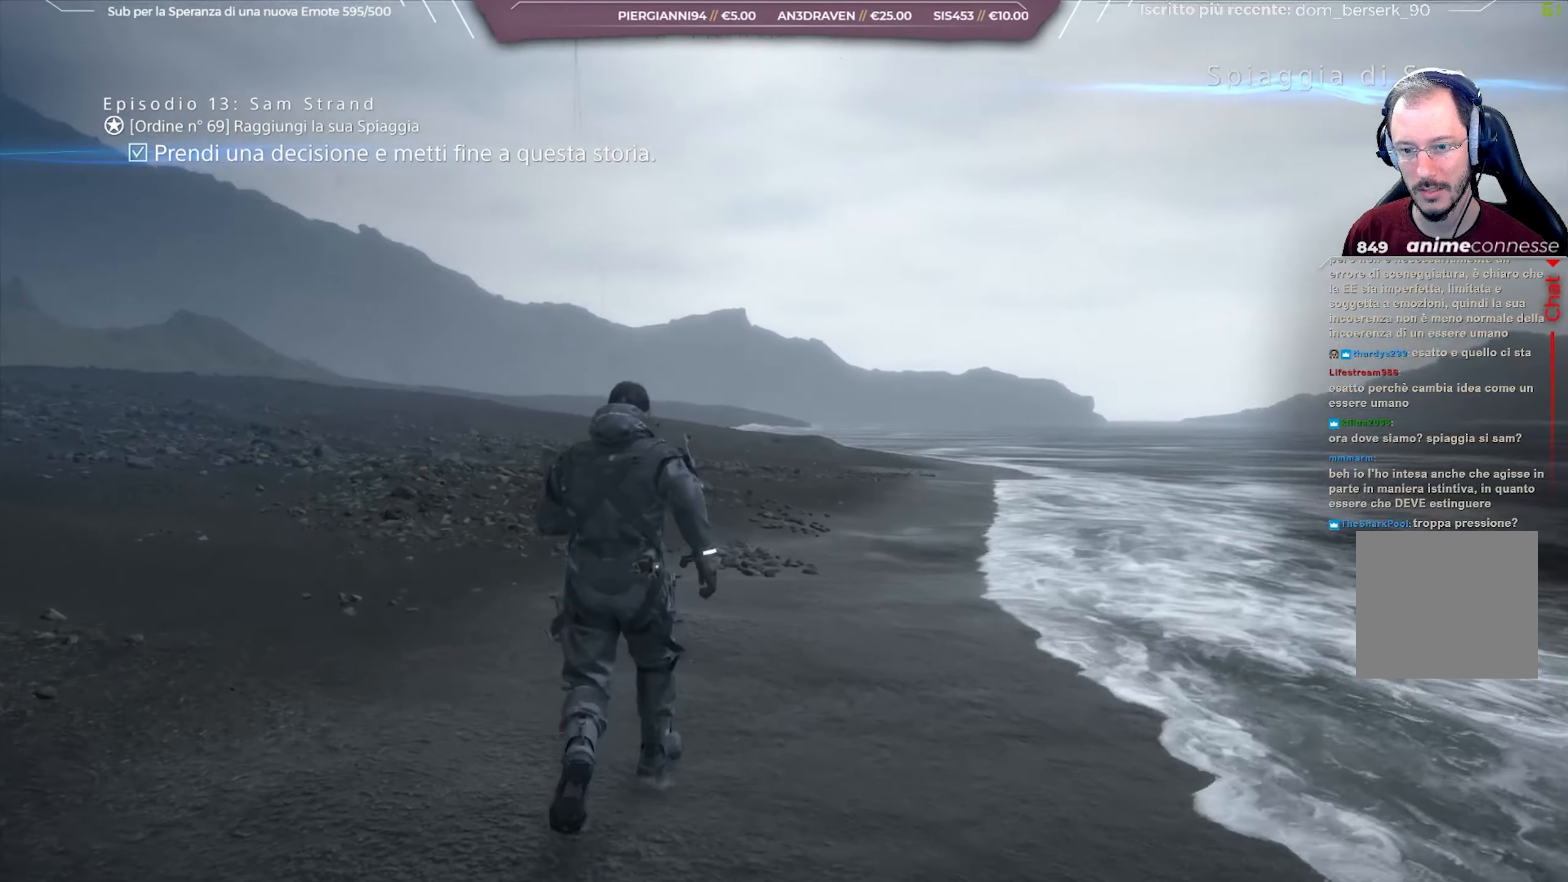
{"buttons": [], "left_stick": "up", "right_stick": "center", "events": [[217, "right_stick", "center"]]}
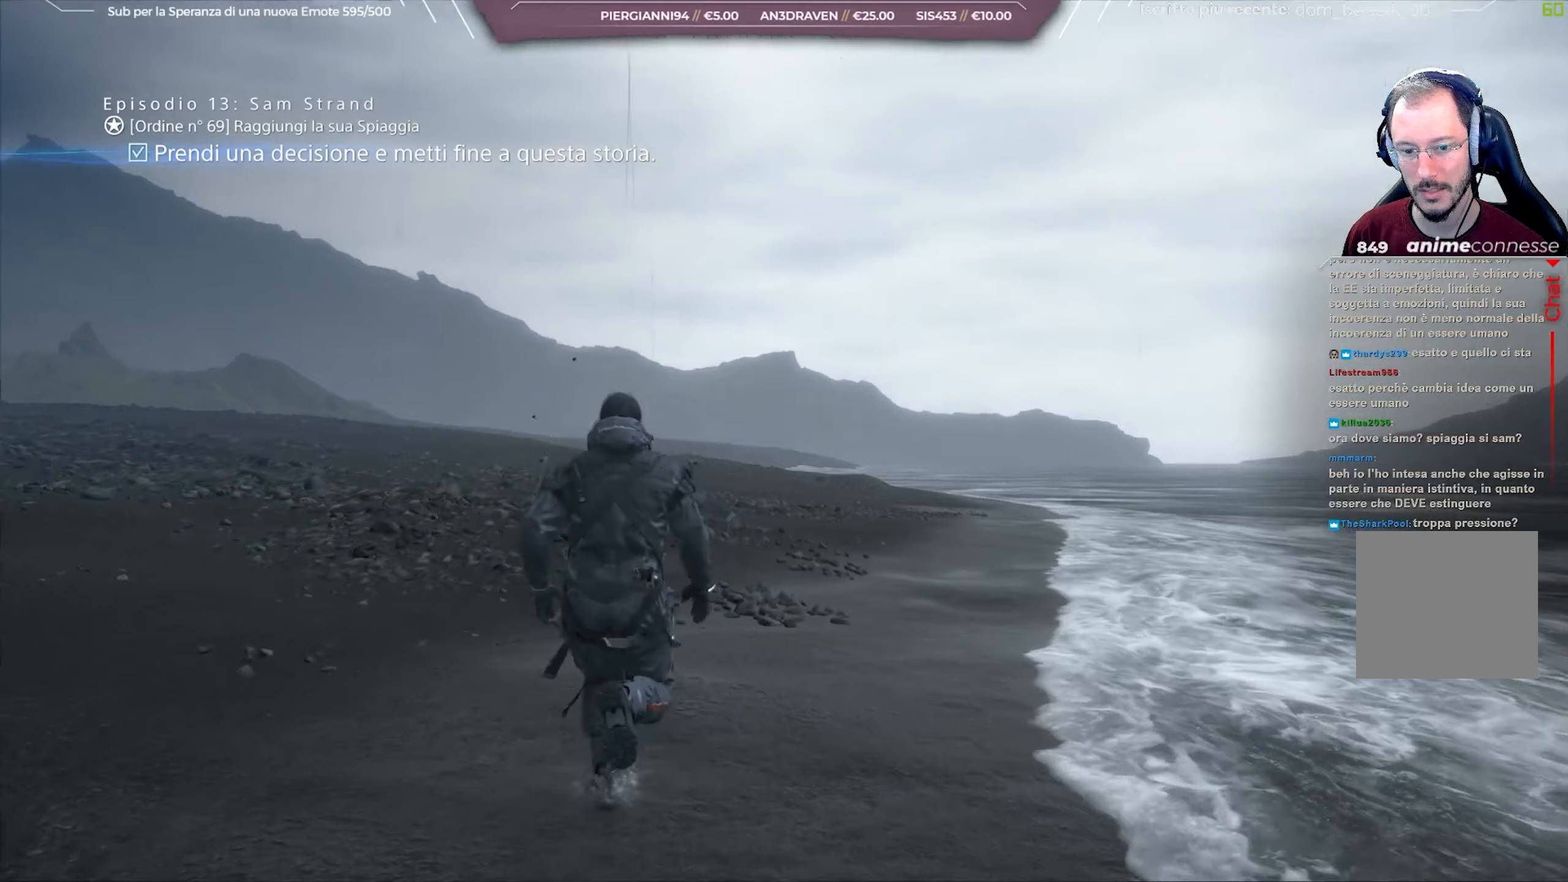
{"buttons": ["DPAD_RIGHT"], "left_stick": "up", "right_stick": "center", "events": [[400, "DPAD_RIGHT", "down"]]}
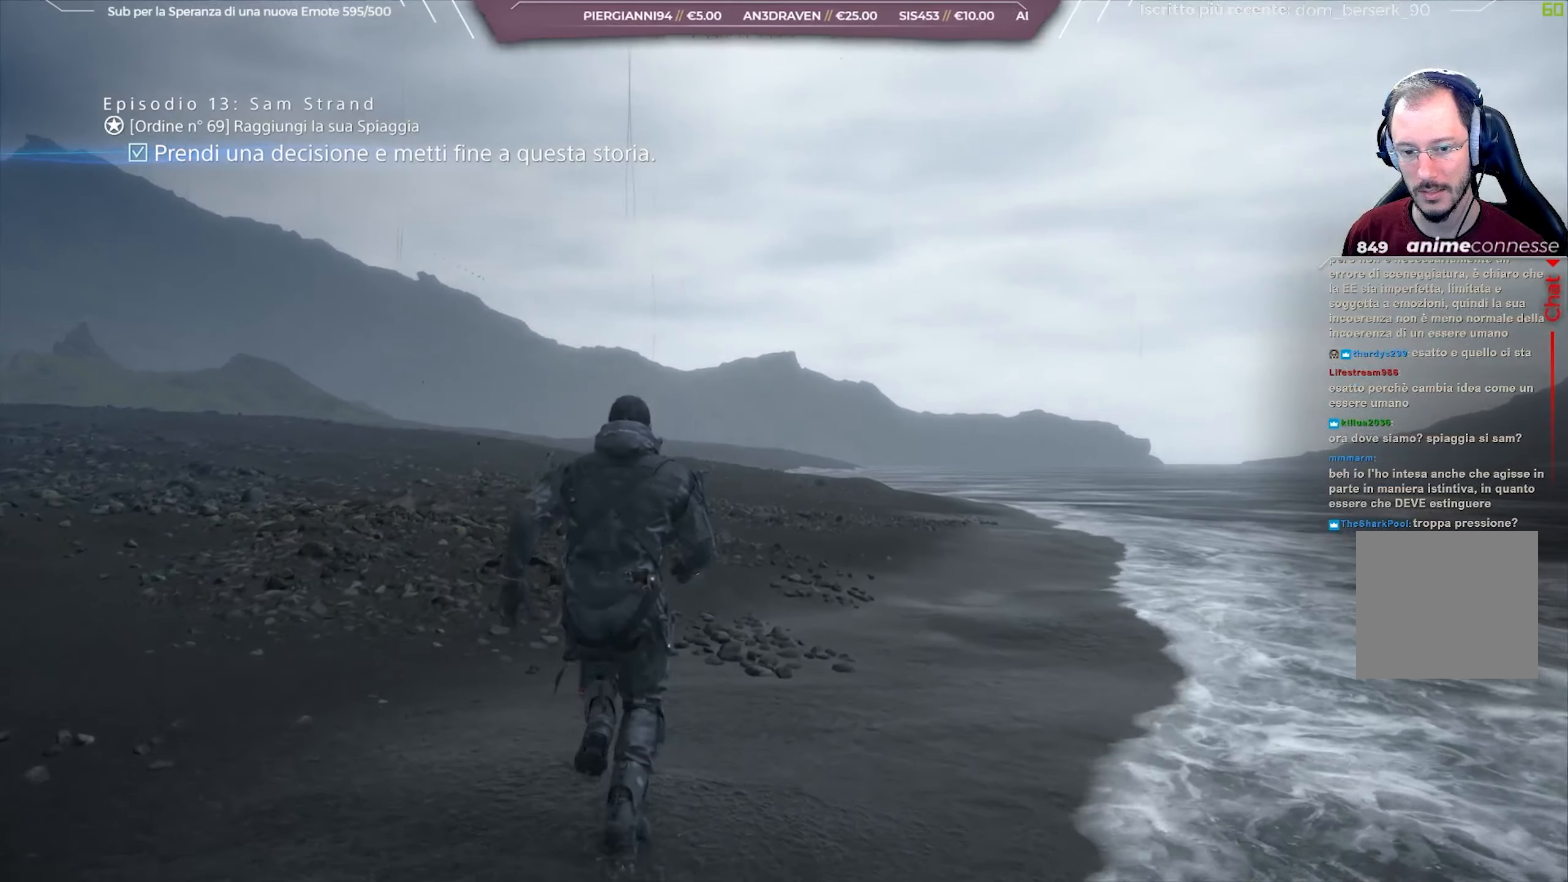
{"buttons": ["DPAD_RIGHT"], "left_stick": "center", "right_stick": "center", "events": [[283, "left_stick", "center"]]}
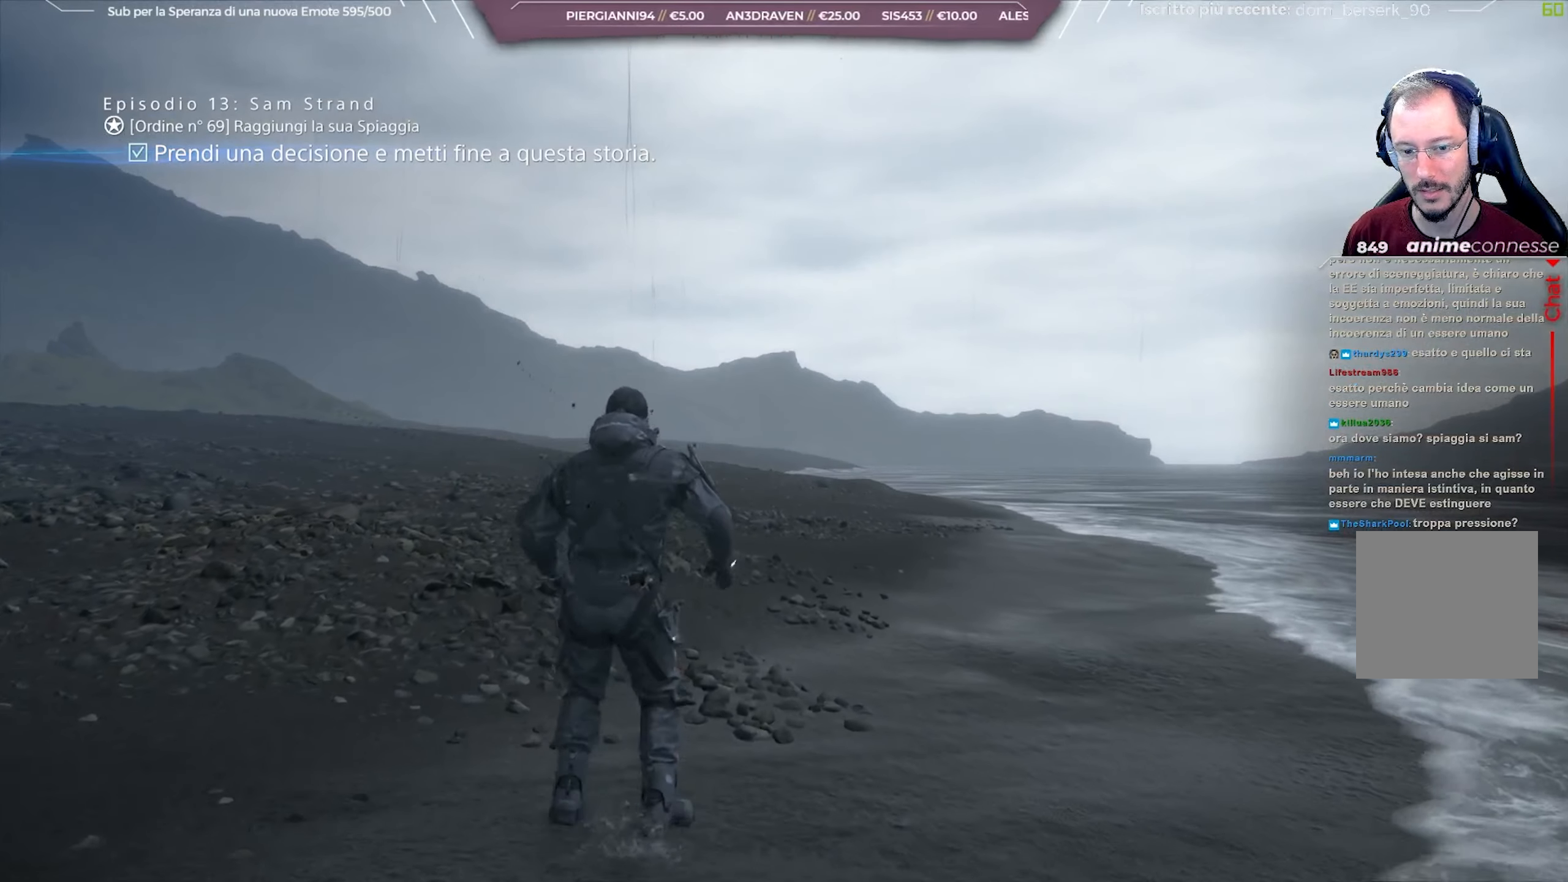
{"buttons": ["L2"], "left_stick": "center", "right_stick": "center", "events": [[117, "DPAD_RIGHT", "up"], [200, "DPAD_UP", "down"], [400, "DPAD_UP", "up"], [483, "L2", "down"]]}
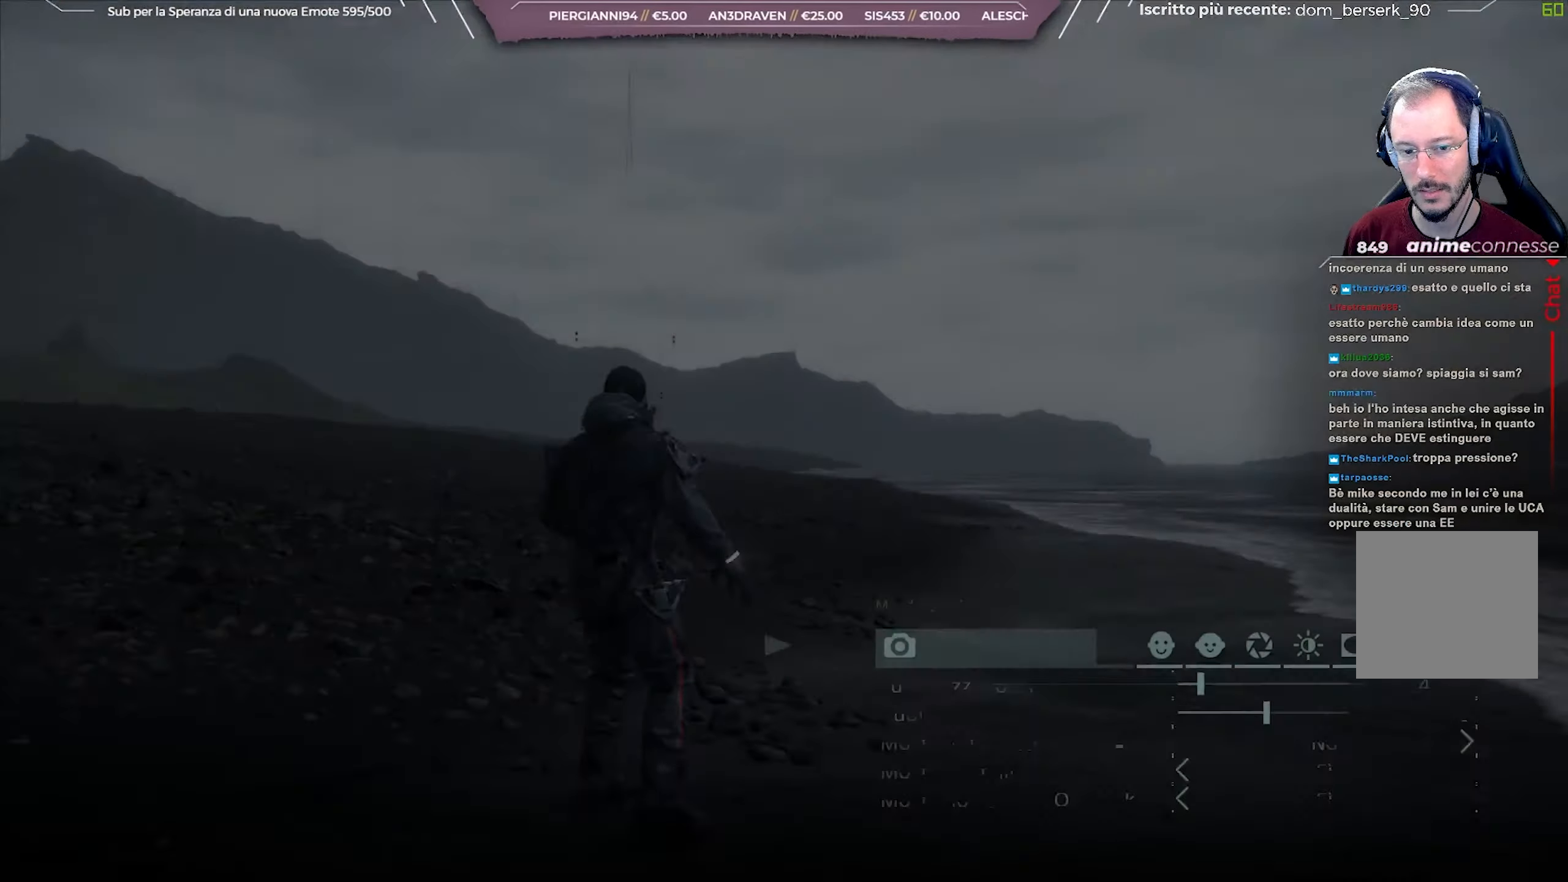
{"buttons": [], "left_stick": "center", "right_stick": "center", "events": [[450, "L2", "up"]]}
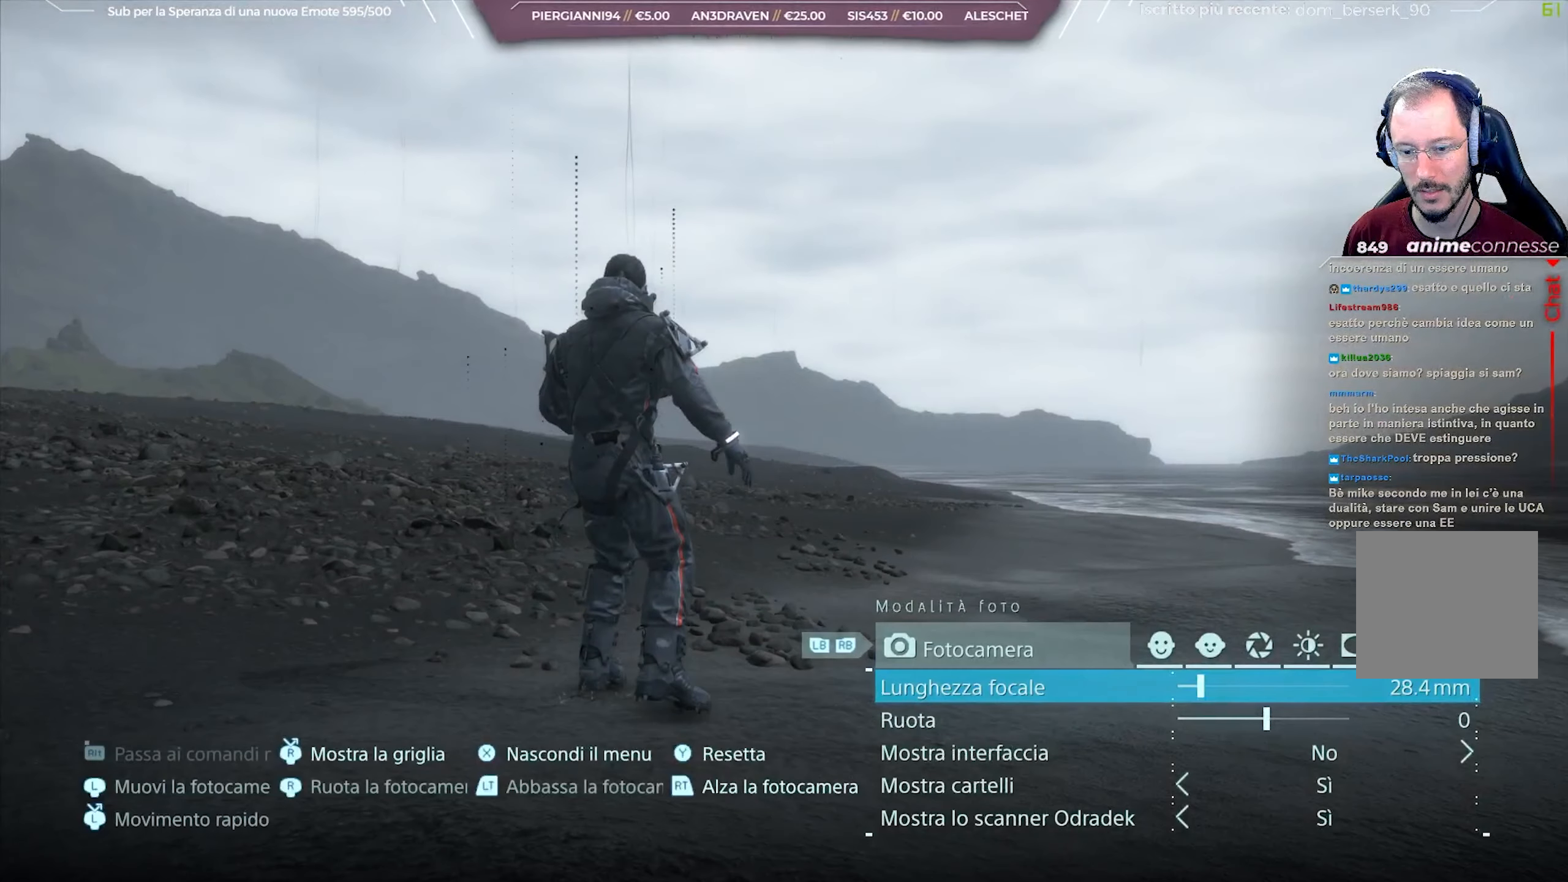
{"buttons": [], "left_stick": "up", "right_stick": "center", "events": [[233, "B", "down"], [317, "B", "up"], [417, "left_stick", "up"]]}
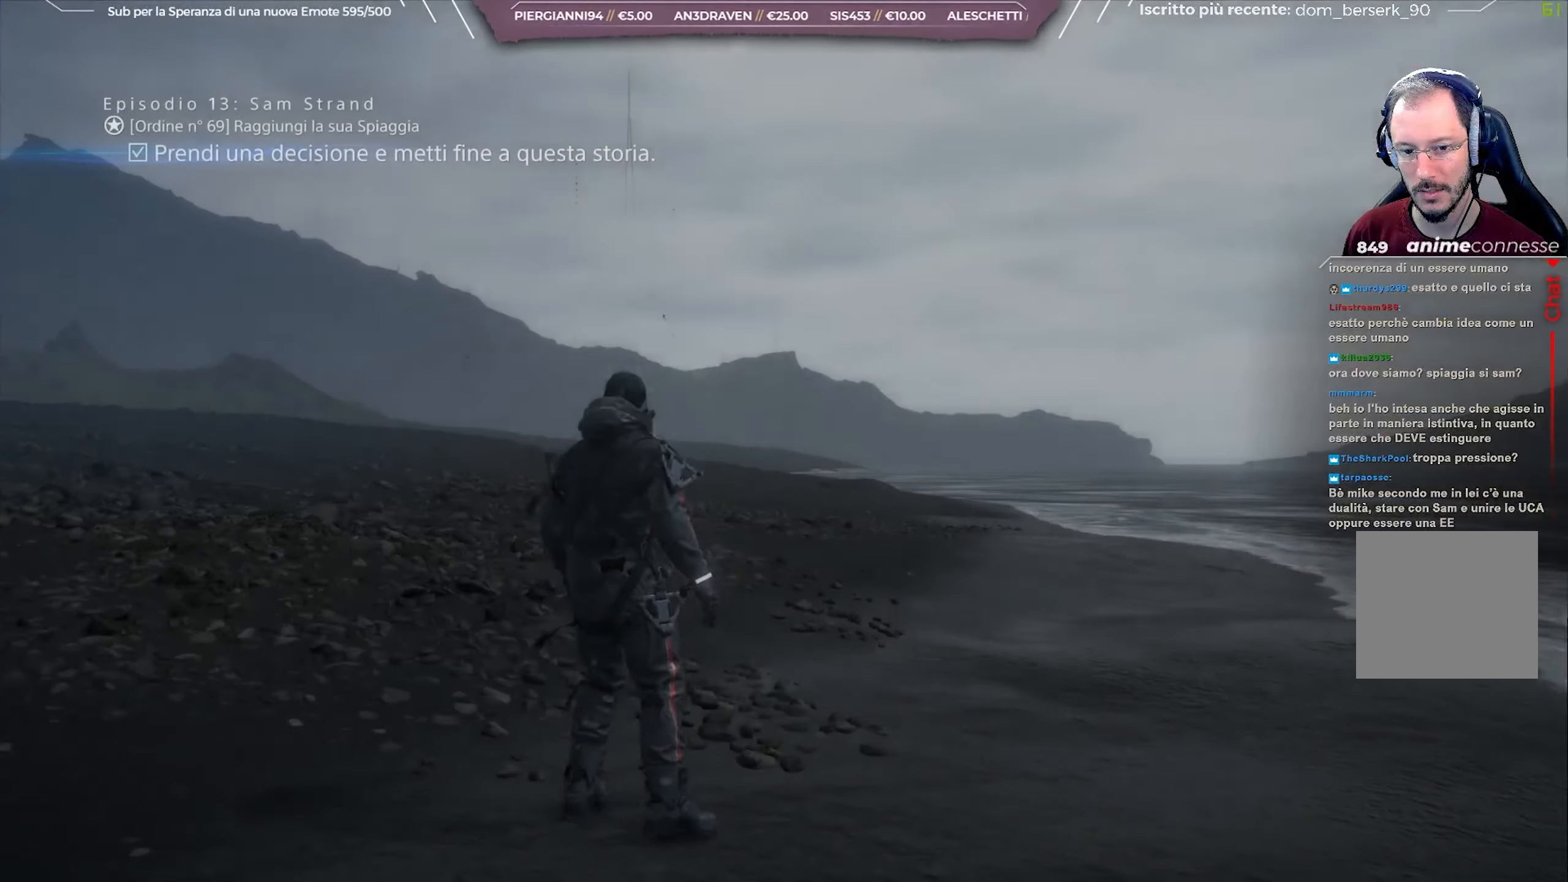
{"buttons": ["L1"], "left_stick": "up", "right_stick": "center", "events": [[367, "L1", "down"]]}
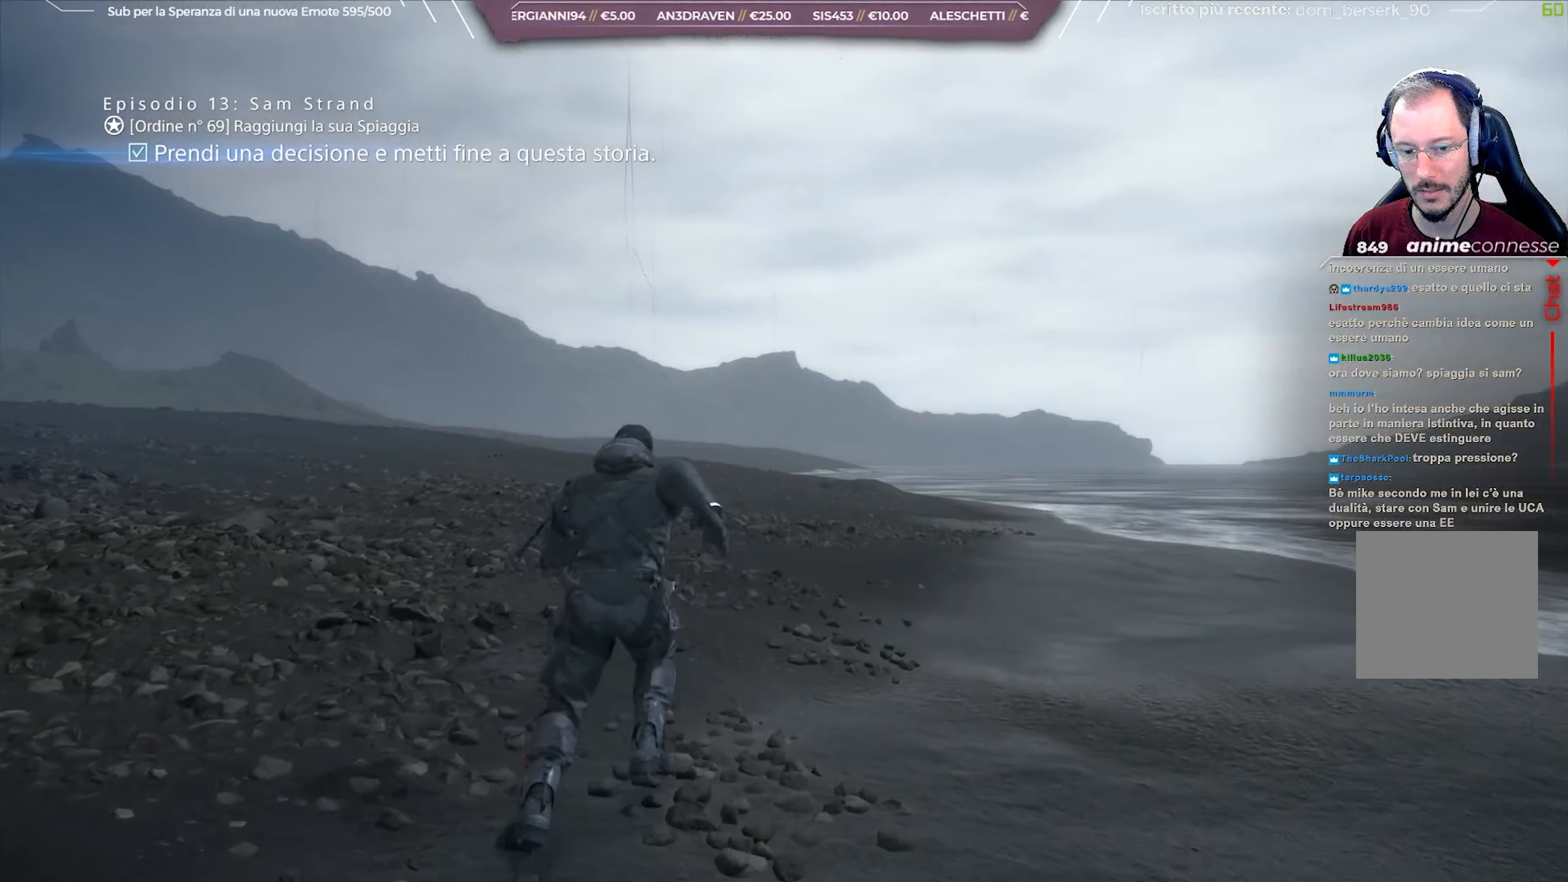
{"buttons": ["L1"], "left_stick": "up", "right_stick": "center", "events": []}
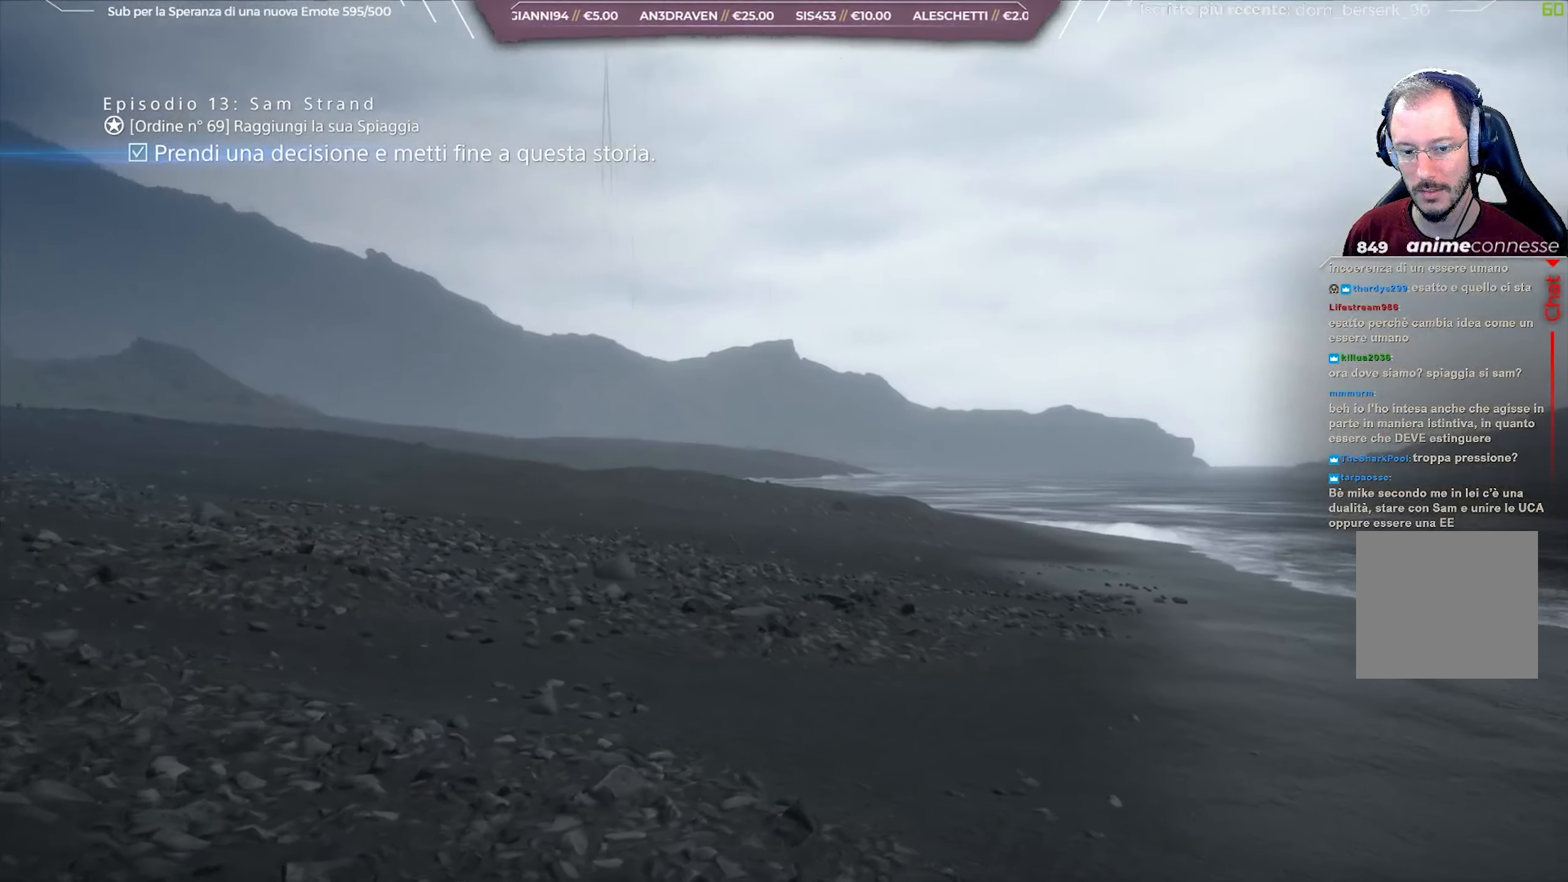
{"buttons": [], "left_stick": "up", "right_stick": "center", "events": [[17, "L1", "up"], [33, "L1", "down"], [50, "L1", "up"]]}
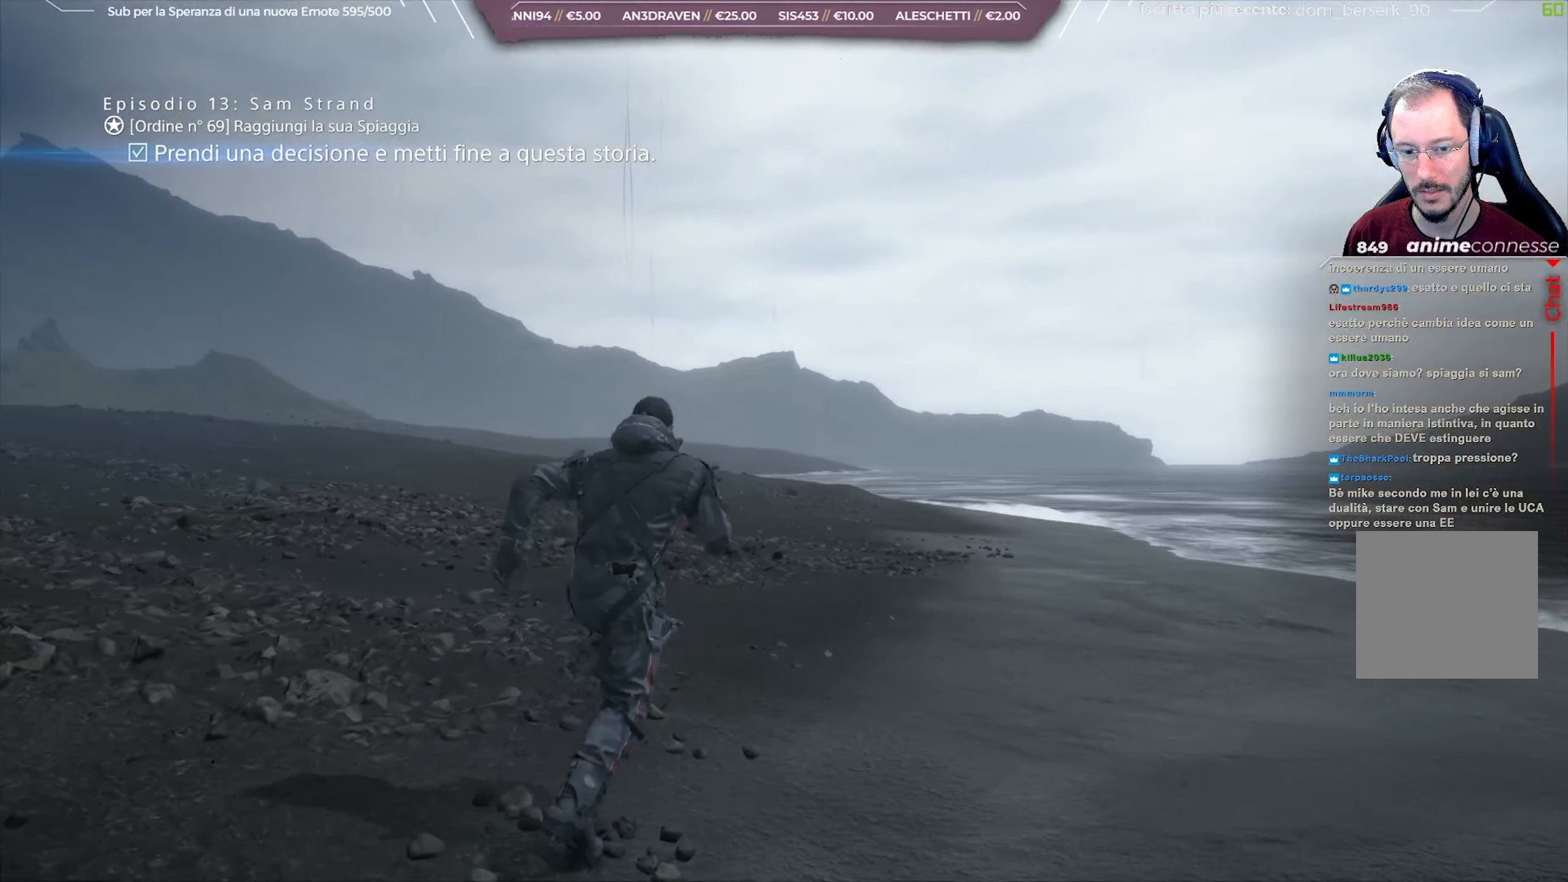
{"buttons": [], "left_stick": "up", "right_stick": "center", "events": [[233, "L2", "down"], [333, "L2", "up"]]}
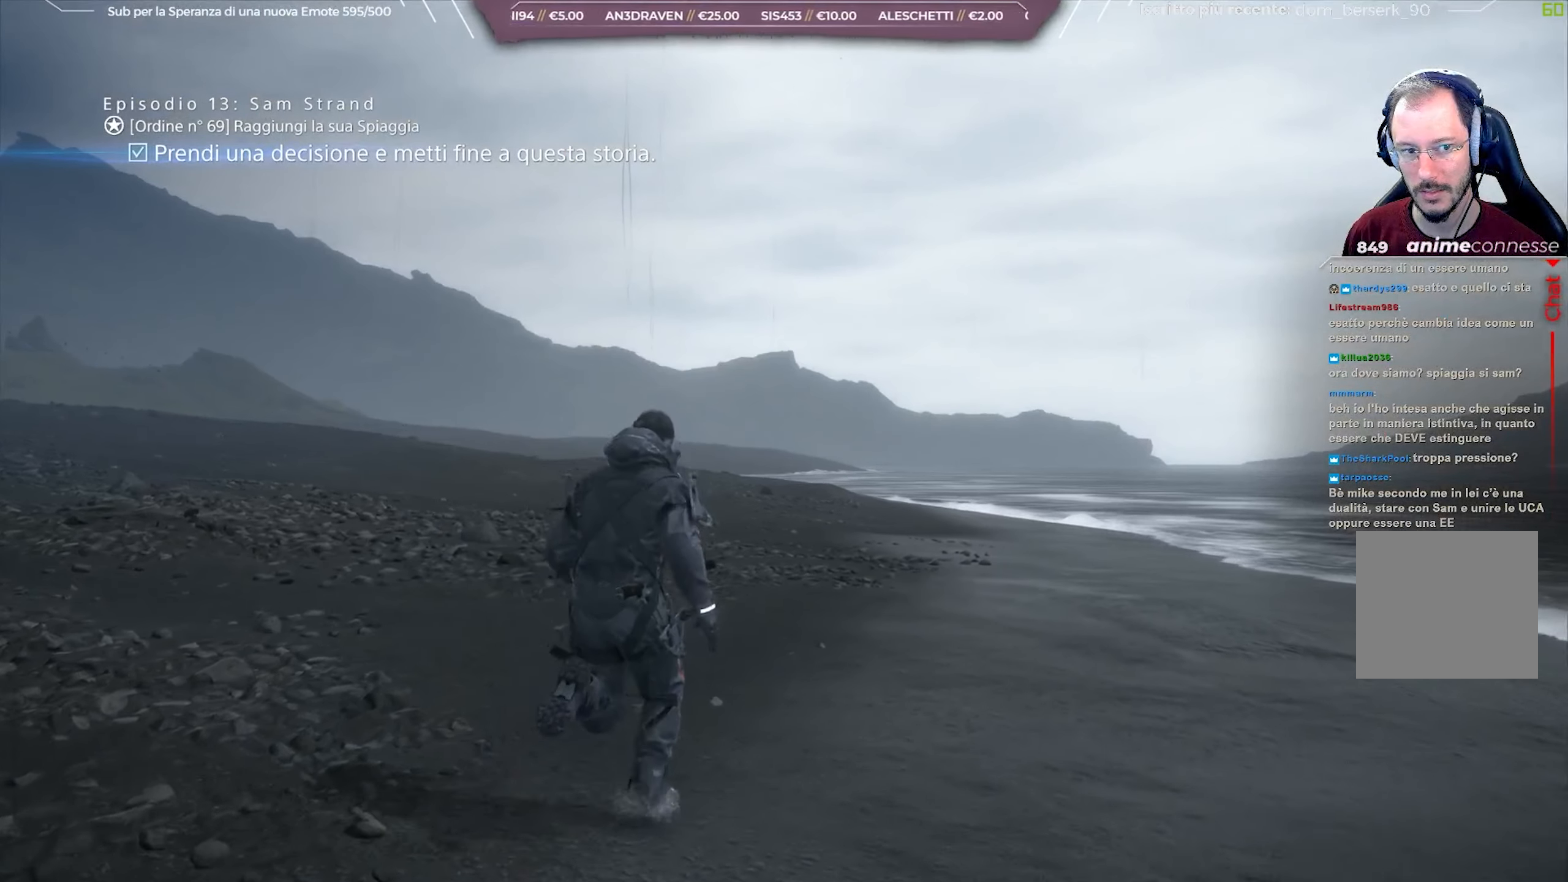
{"buttons": ["R2"], "left_stick": "up", "right_stick": "center", "events": [[150, "R2", "down"]]}
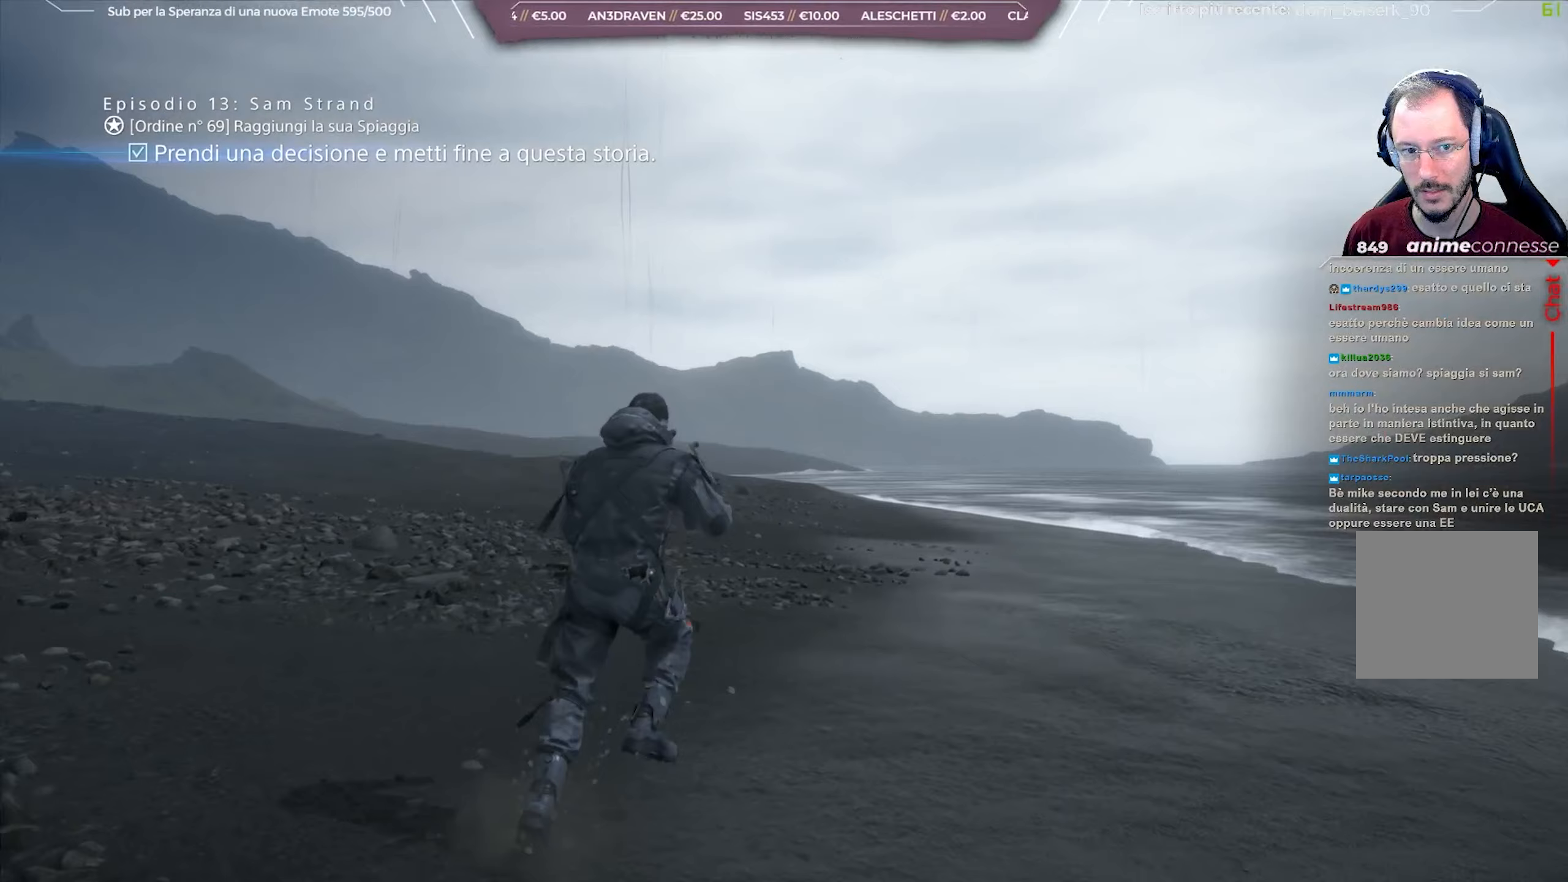
{"buttons": [], "left_stick": "up", "right_stick": "center", "events": [[17, "R2", "up"]]}